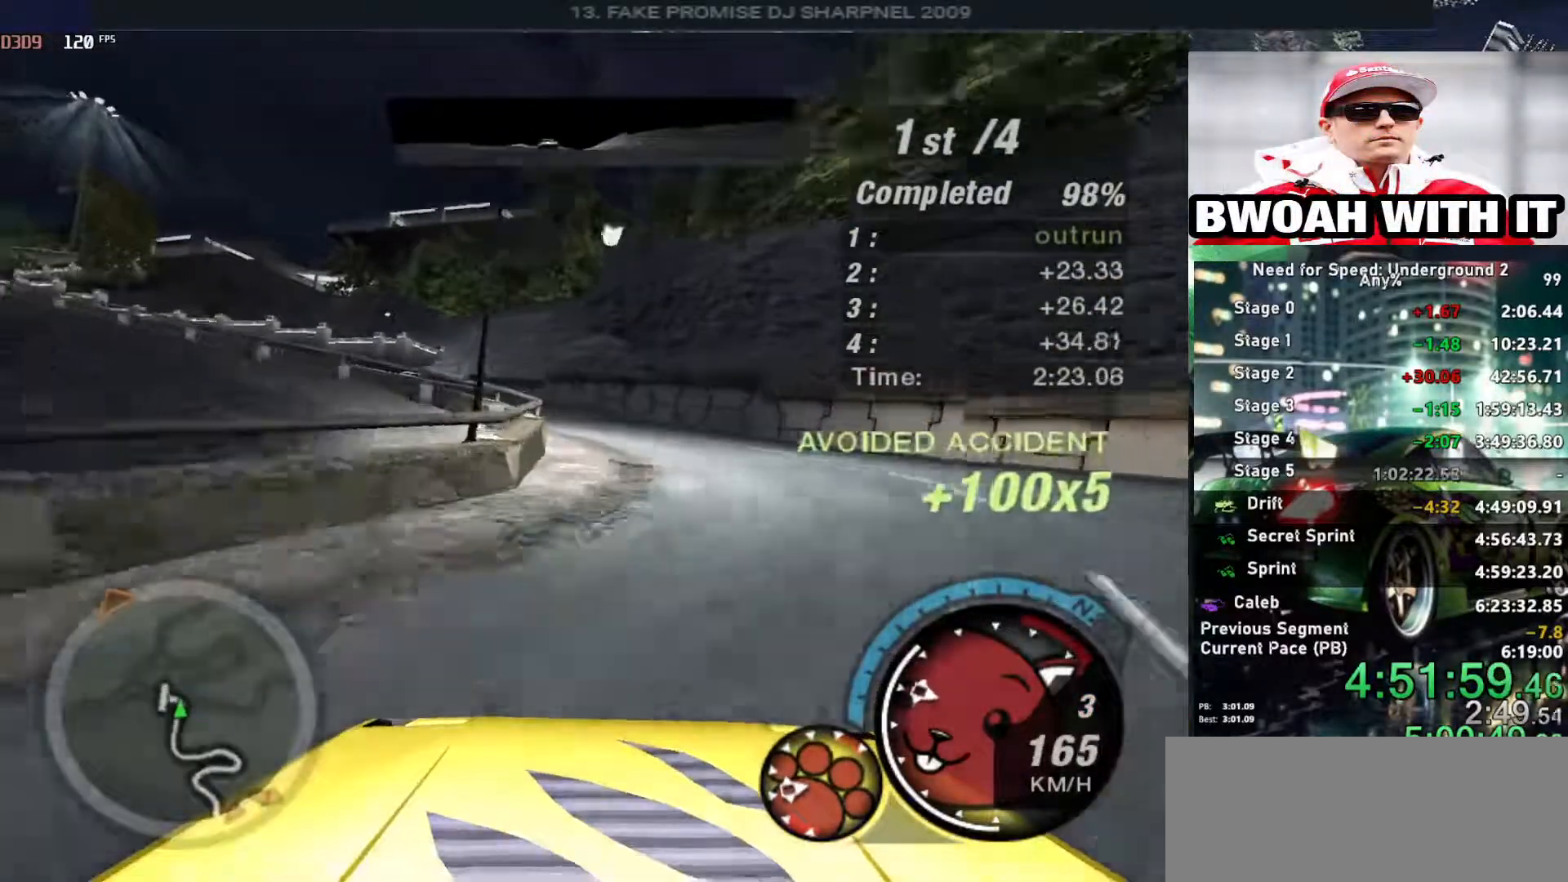
Gameplay with keyboard; each line is a JSON object with the keys held at the frame after it. "events" lists presses ("down") and releases ("up") of "alt", "ctrl", "down", "escape", "left", "r", "return", "right", "shift", "space", "super", "t", "tab", "u" and "up" between this image and that frame as [ms after this image, input, new state], when the widget could be followed in between. No other keys are recorded. Mouse input is not recorded.
{"keys": ["left", "up"], "events": [[66, "left", "down"], [66, "right", "up"], [350, "up", "down"]]}
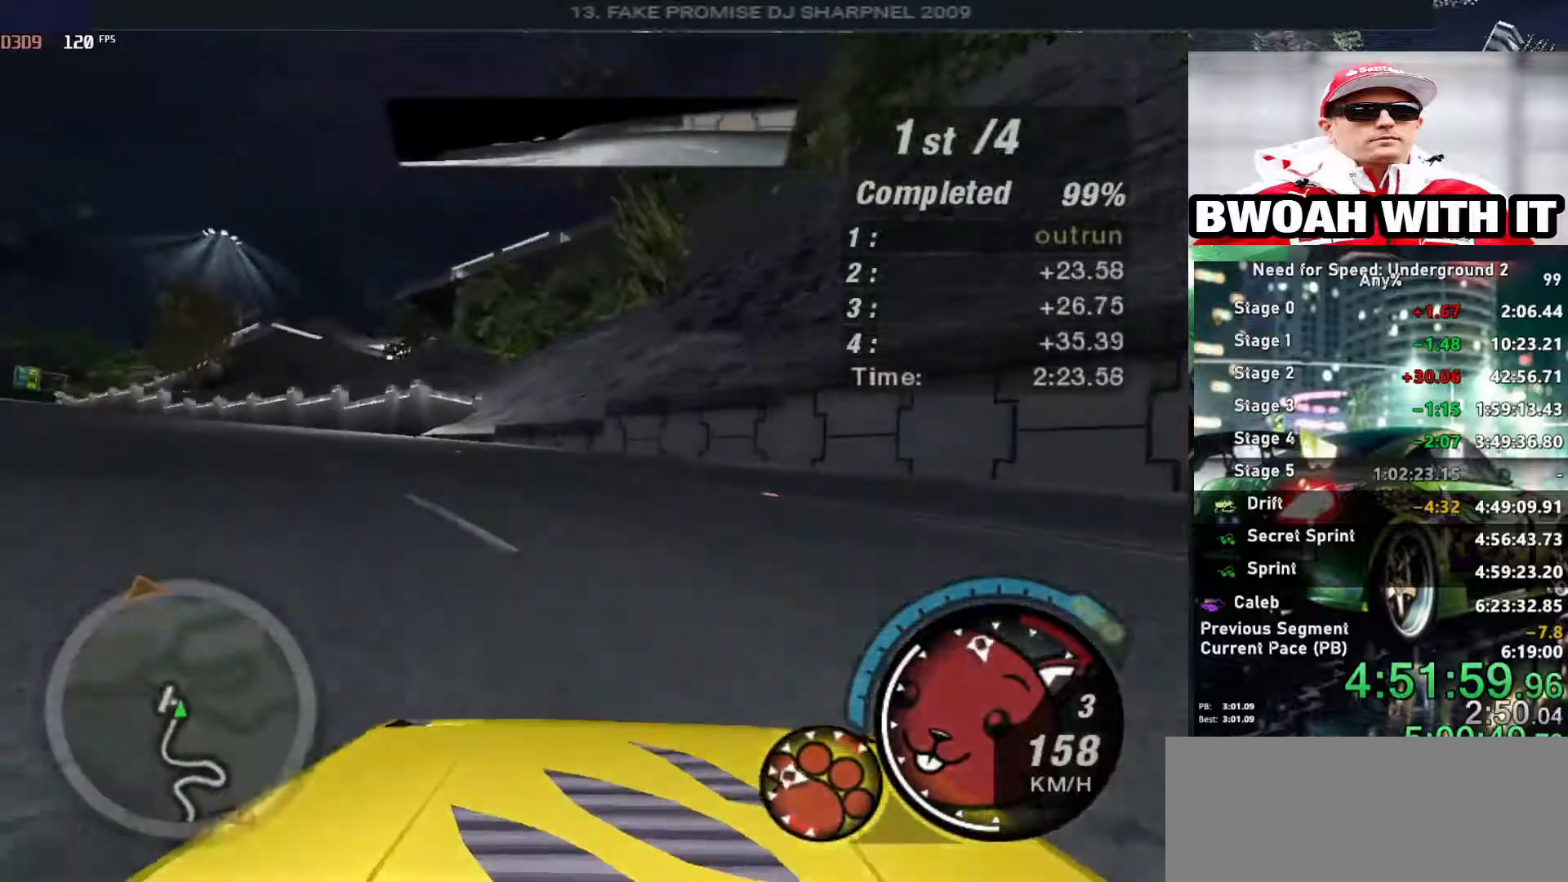
{"keys": ["alt", "up"], "events": [[83, "alt", "down"], [183, "left", "up"], [266, "left", "down"], [366, "left", "up"]]}
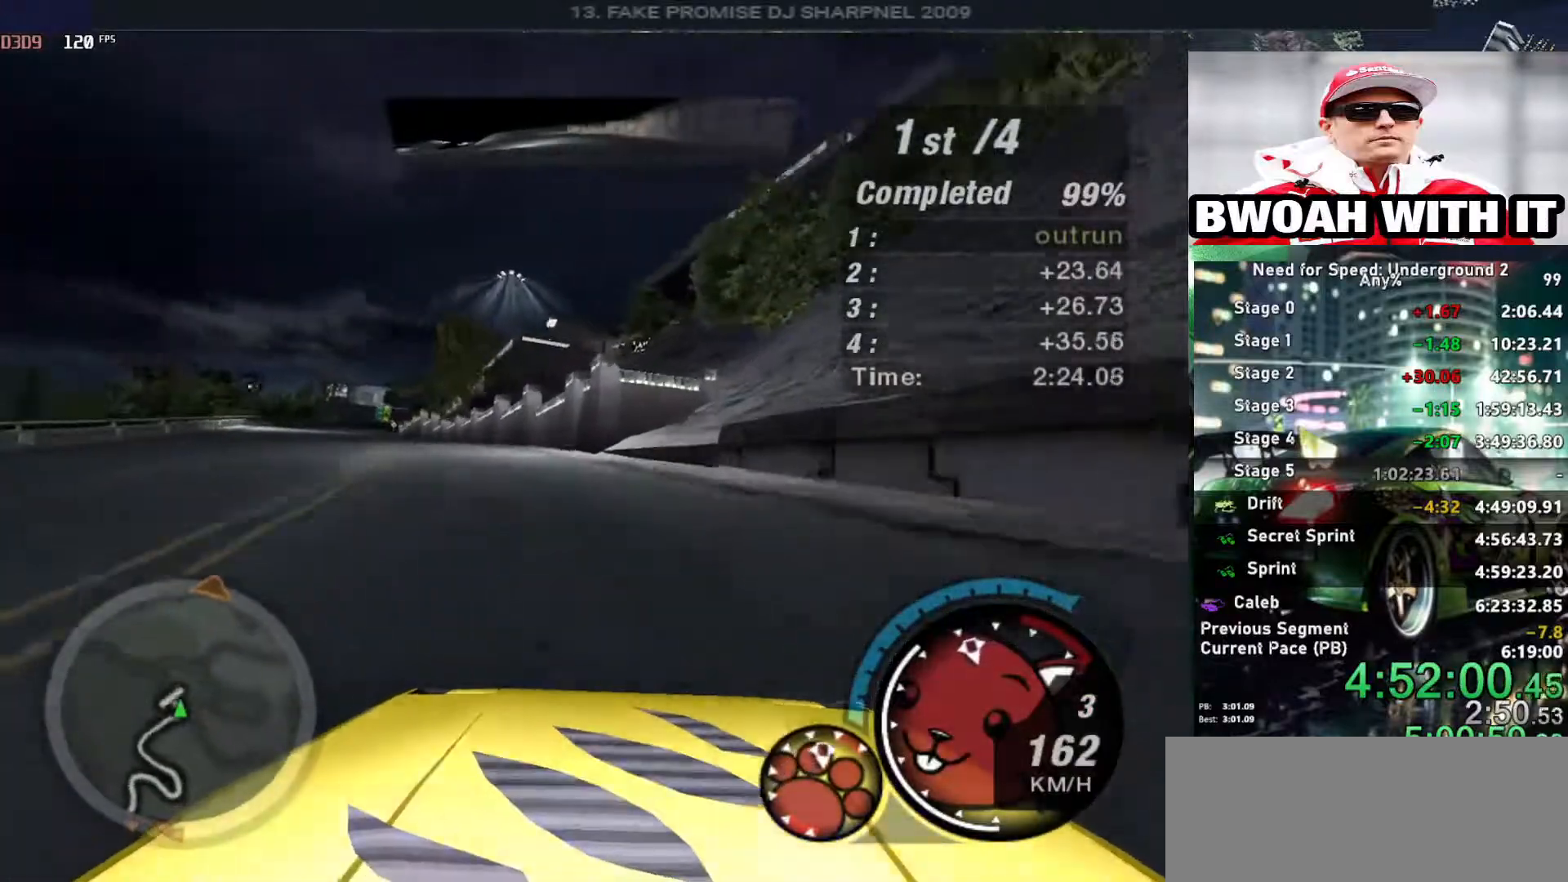
{"keys": ["alt", "up"], "events": [[66, "left", "down"], [200, "left", "up"], [283, "left", "down"], [483, "left", "up"]]}
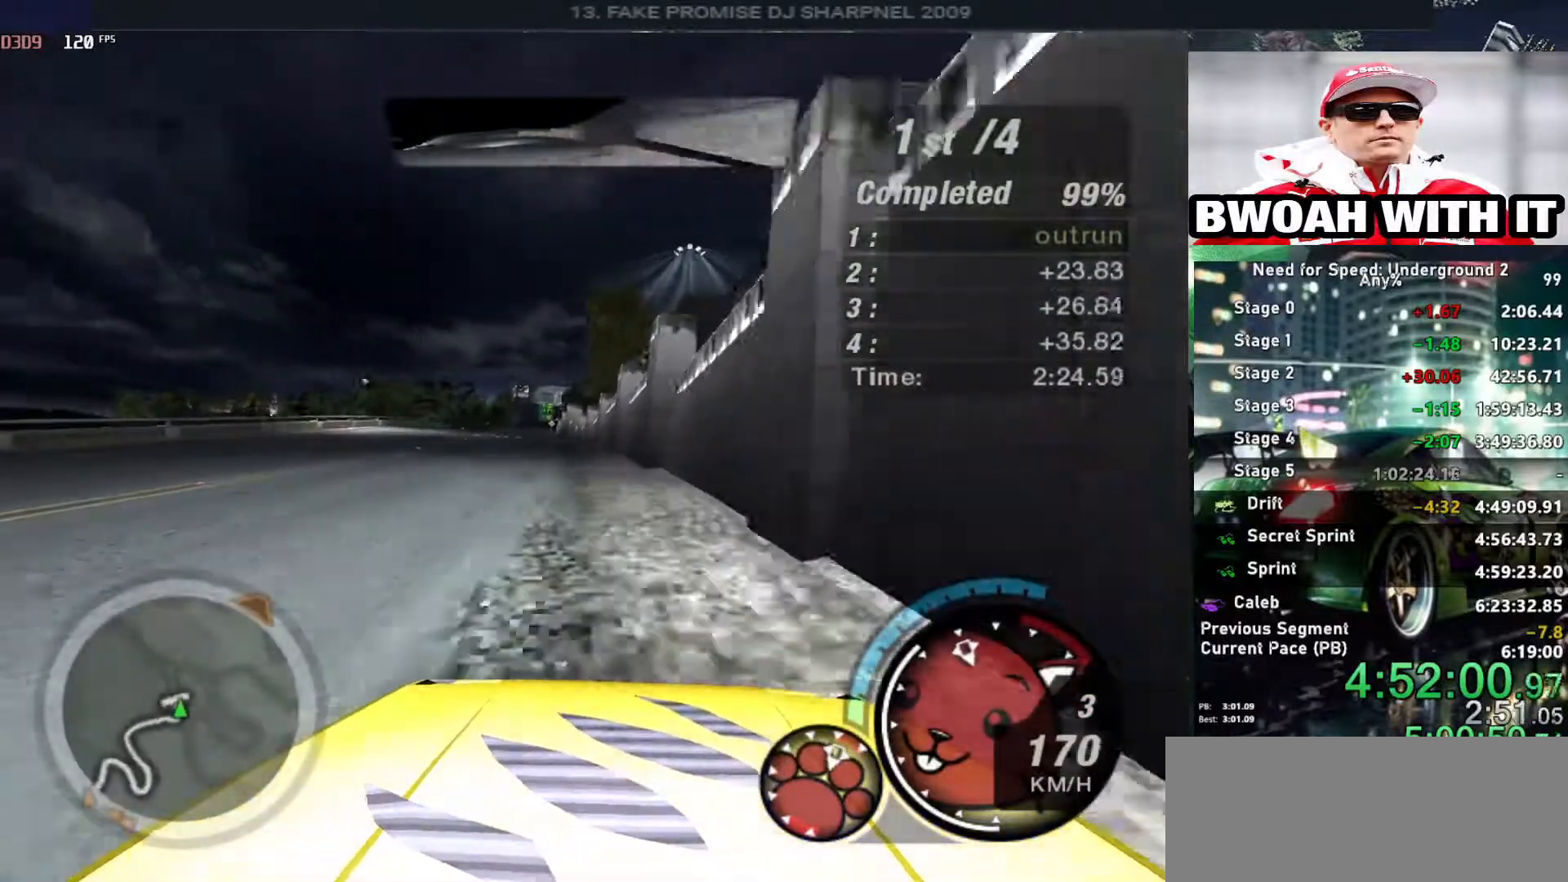
{"keys": ["alt", "up"], "events": [[216, "left", "down"], [250, "left", "up"], [450, "left", "down"], [500, "left", "up"]]}
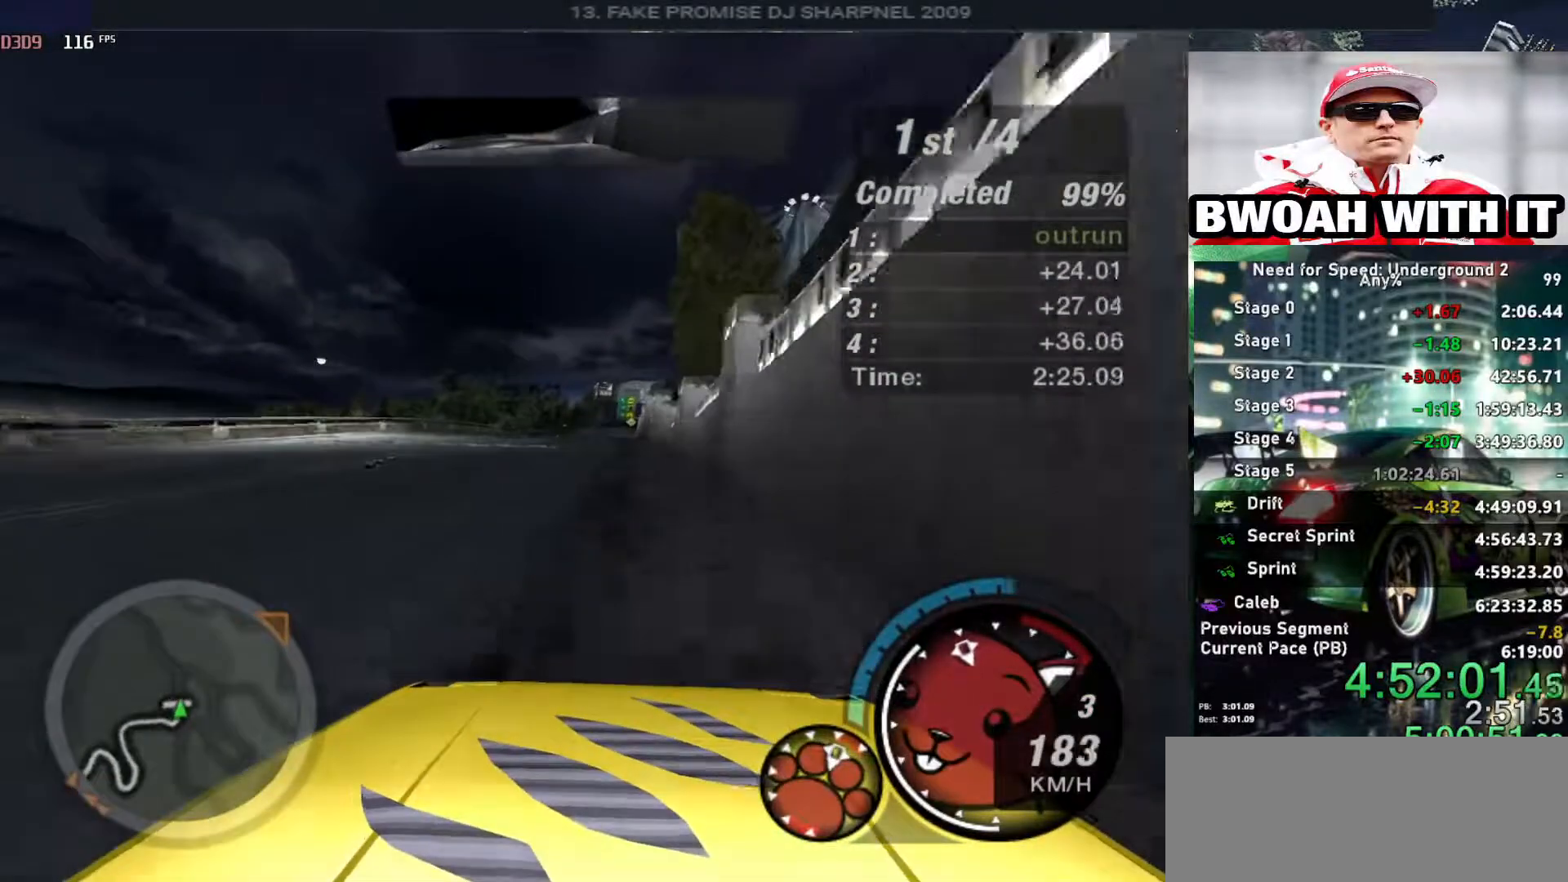
{"keys": ["alt", "up"], "events": []}
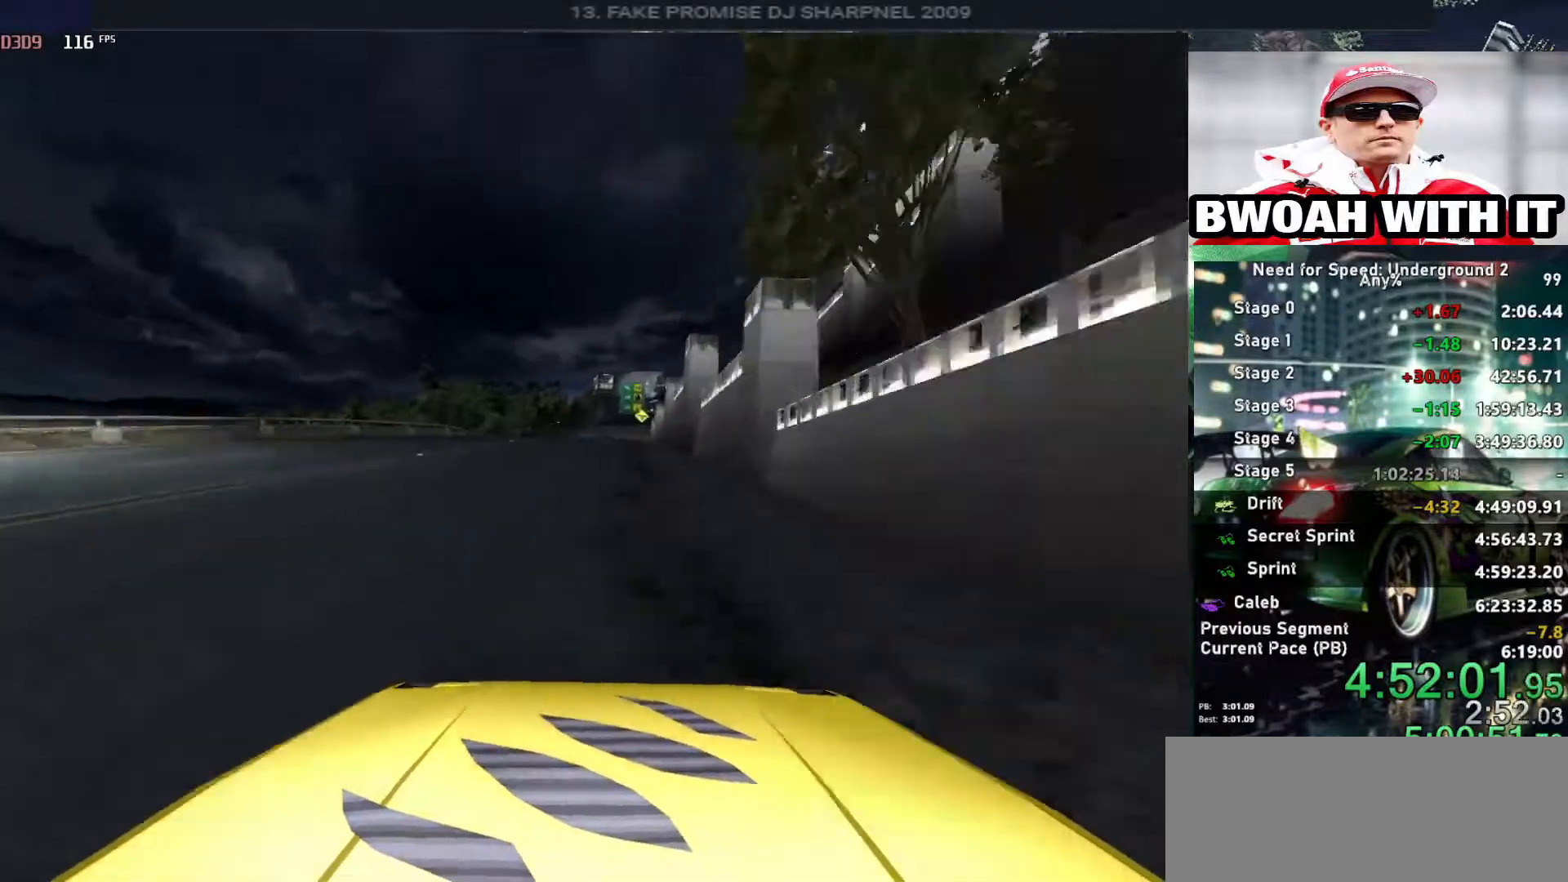
{"keys": ["up"], "events": [[483, "alt", "up"]]}
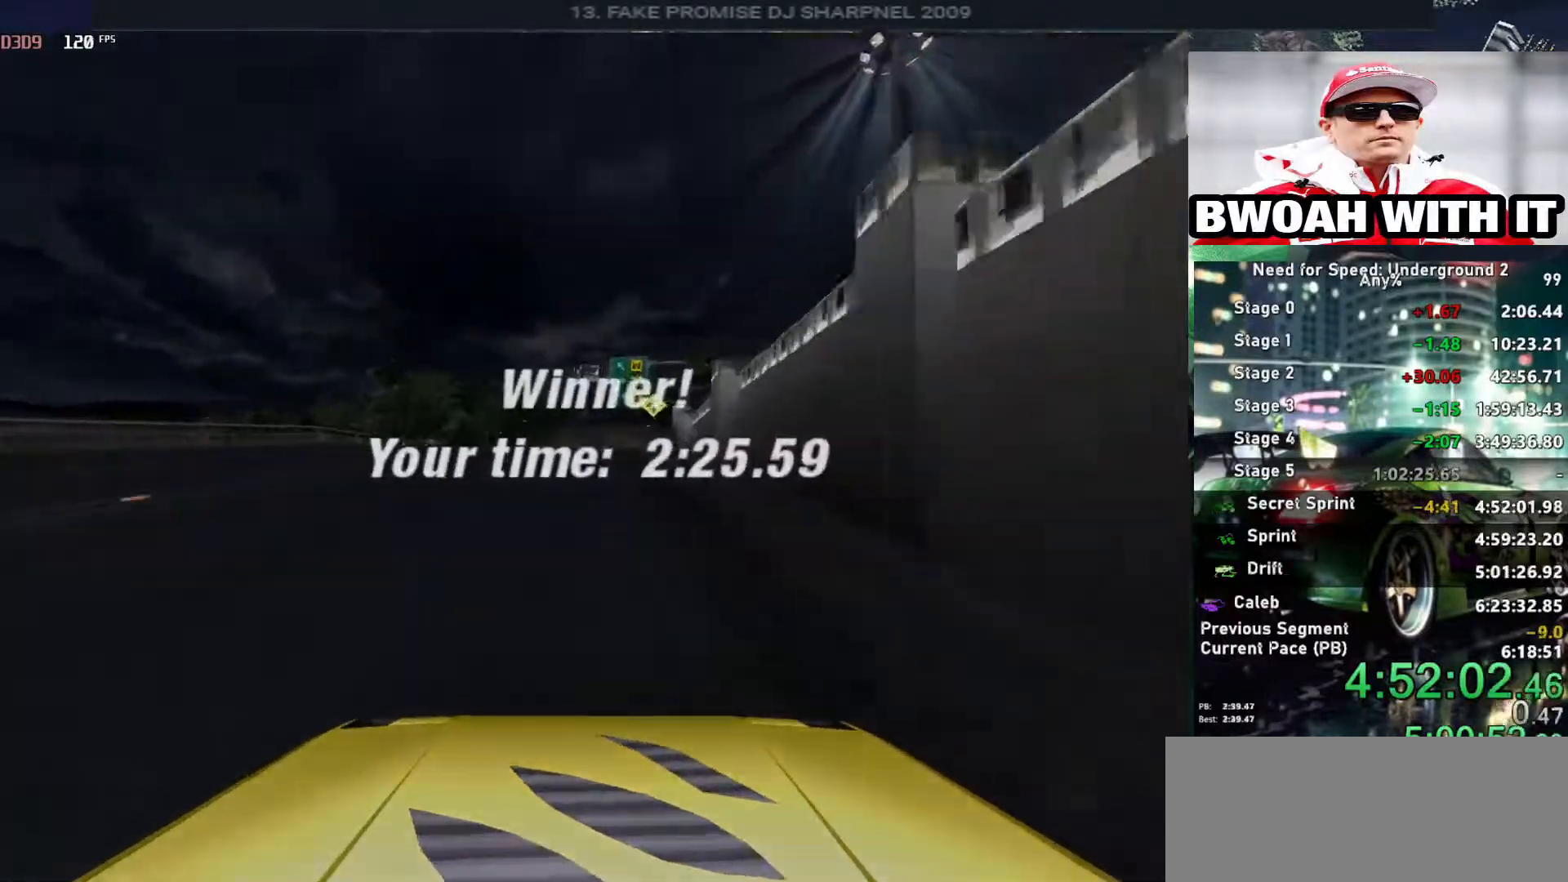
{"keys": [], "events": [[16, "up", "up"]]}
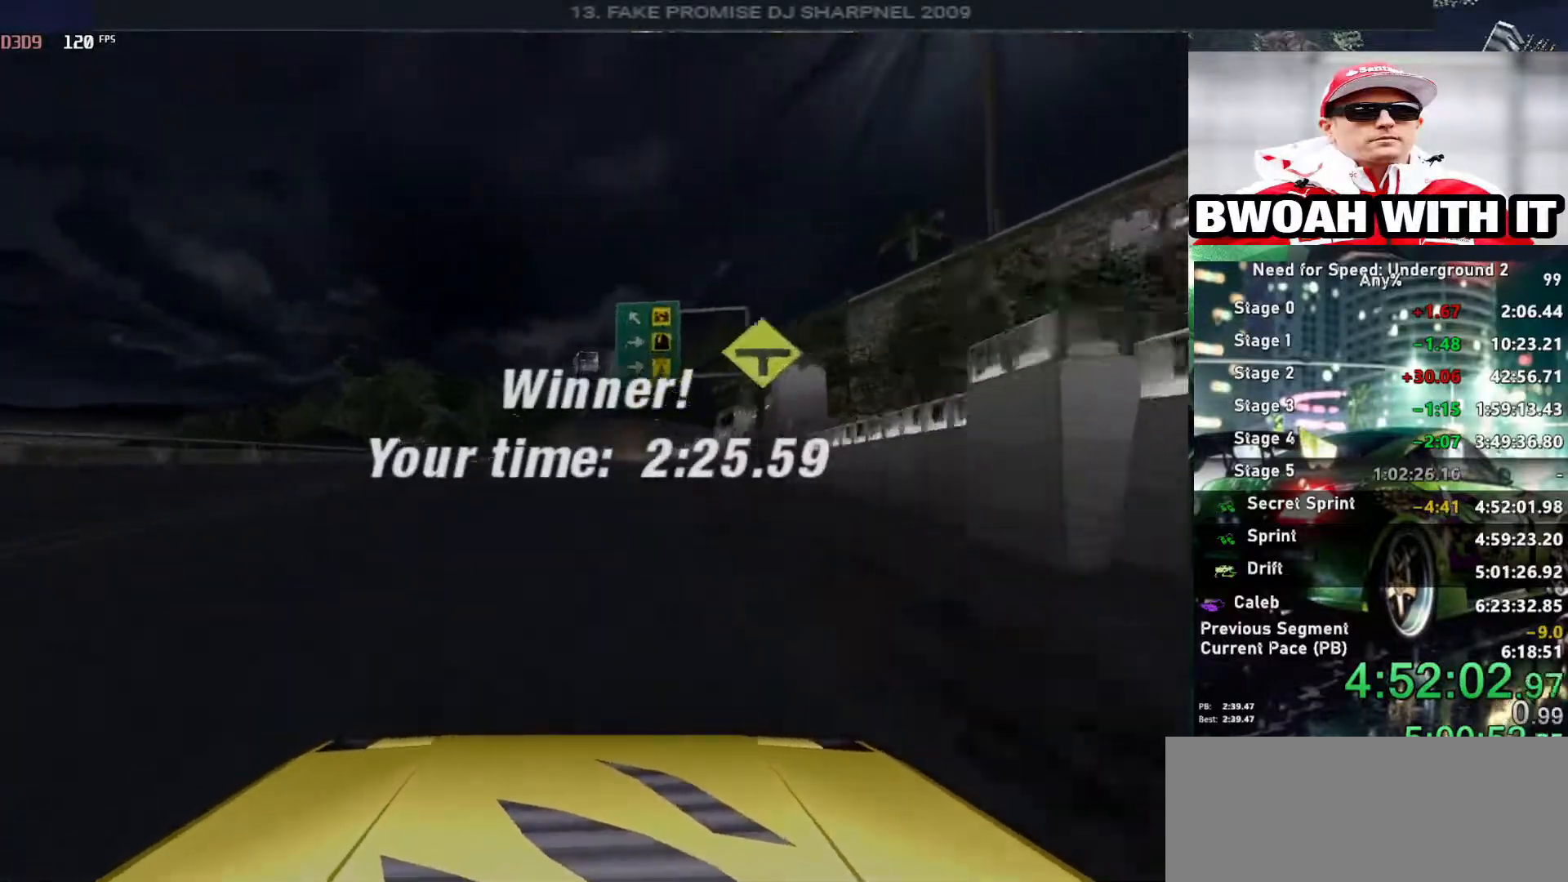
{"keys": [], "events": []}
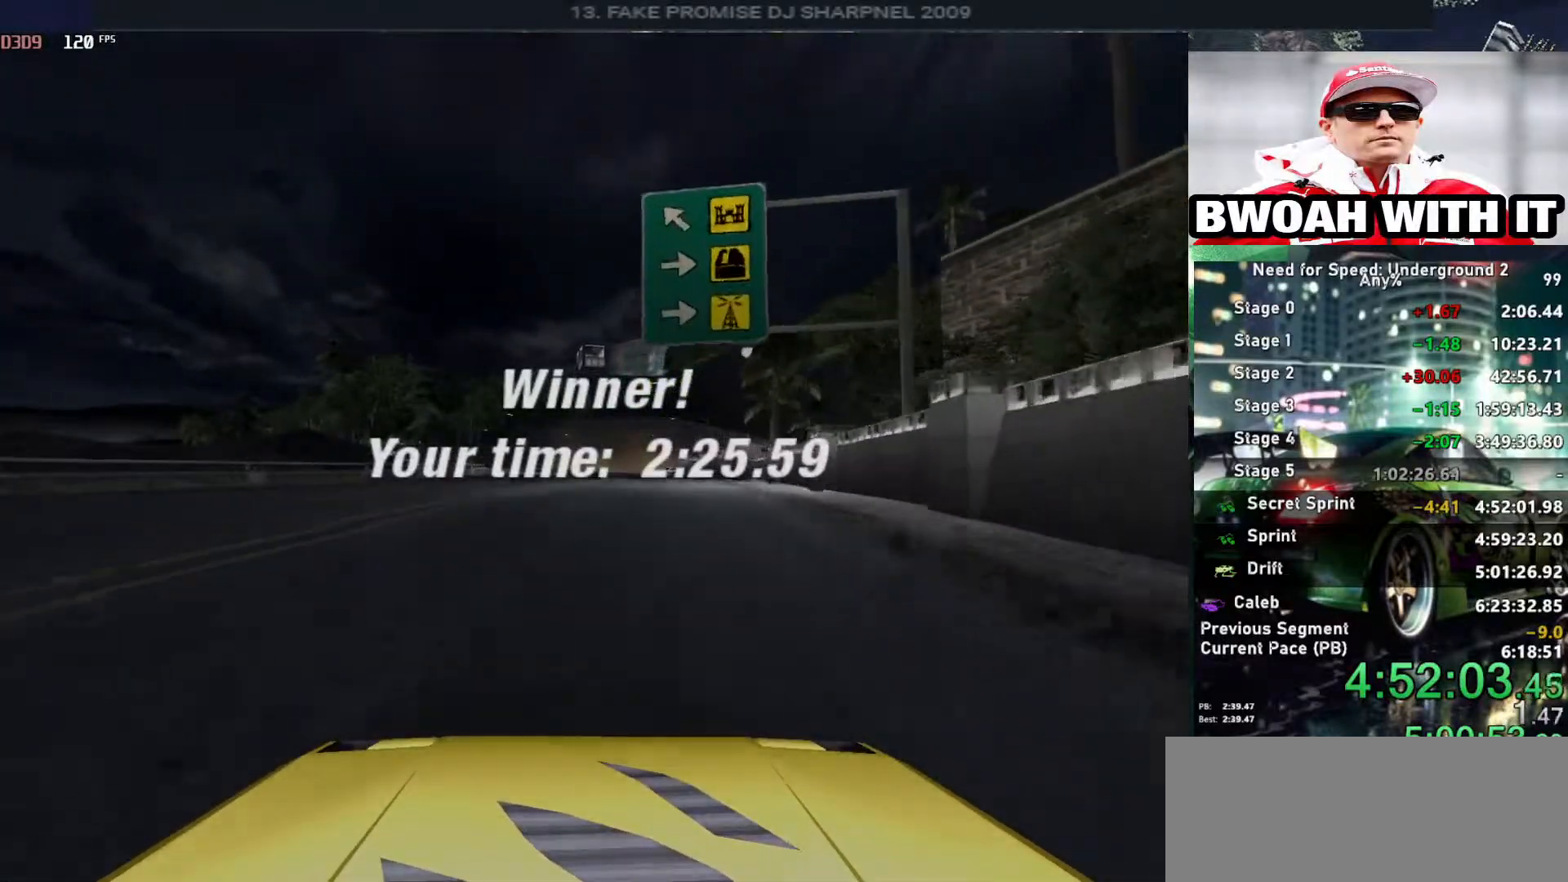
{"keys": [], "events": []}
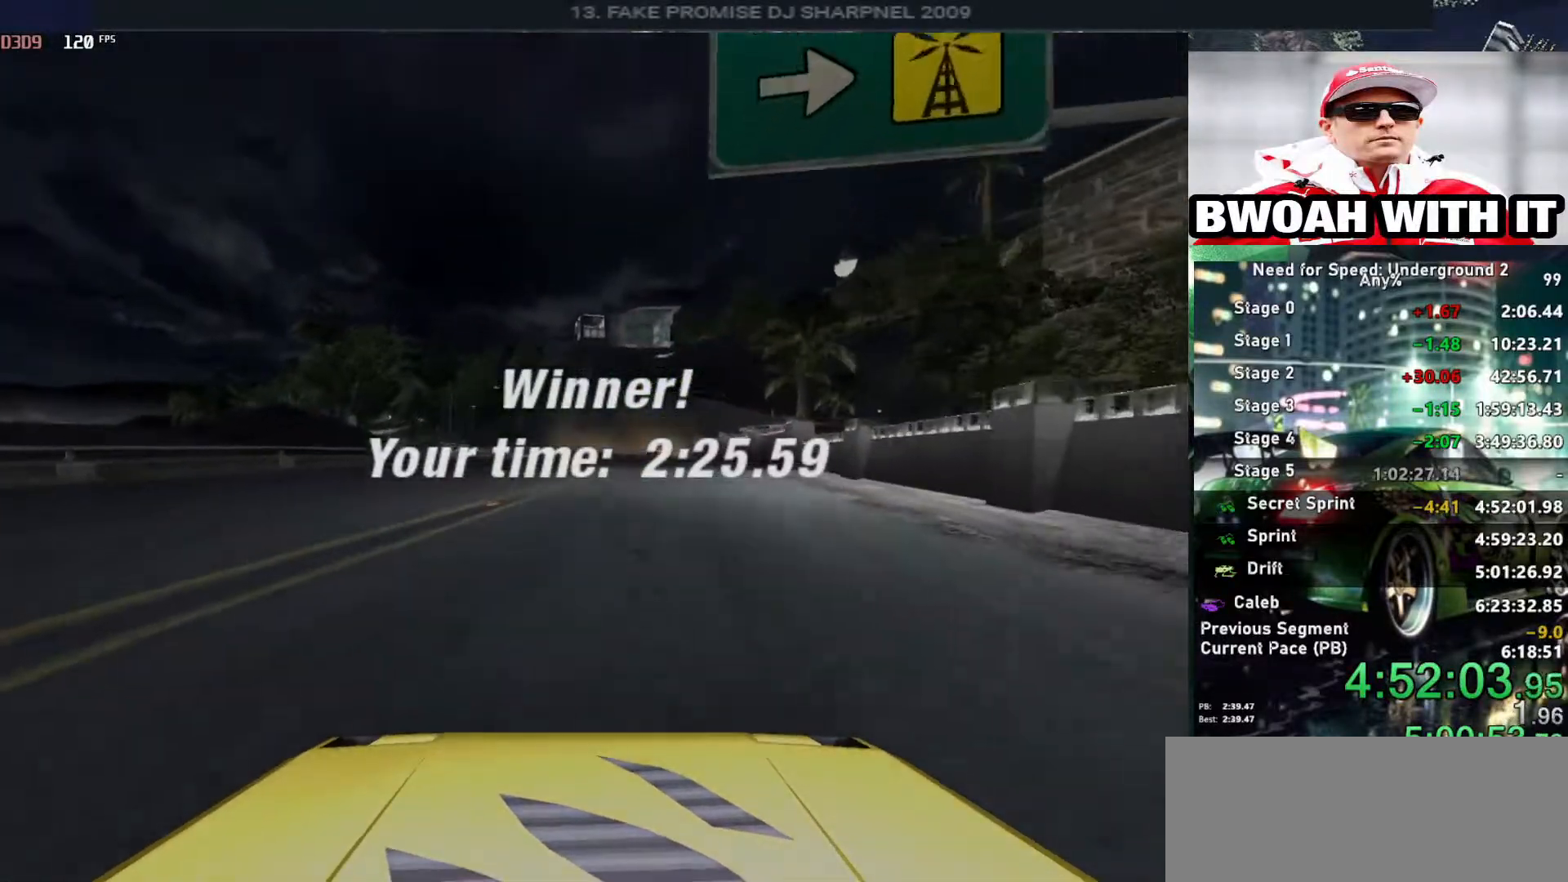
{"keys": [], "events": [[216, "return", "down"], [300, "return", "up"], [400, "return", "down"], [500, "return", "up"]]}
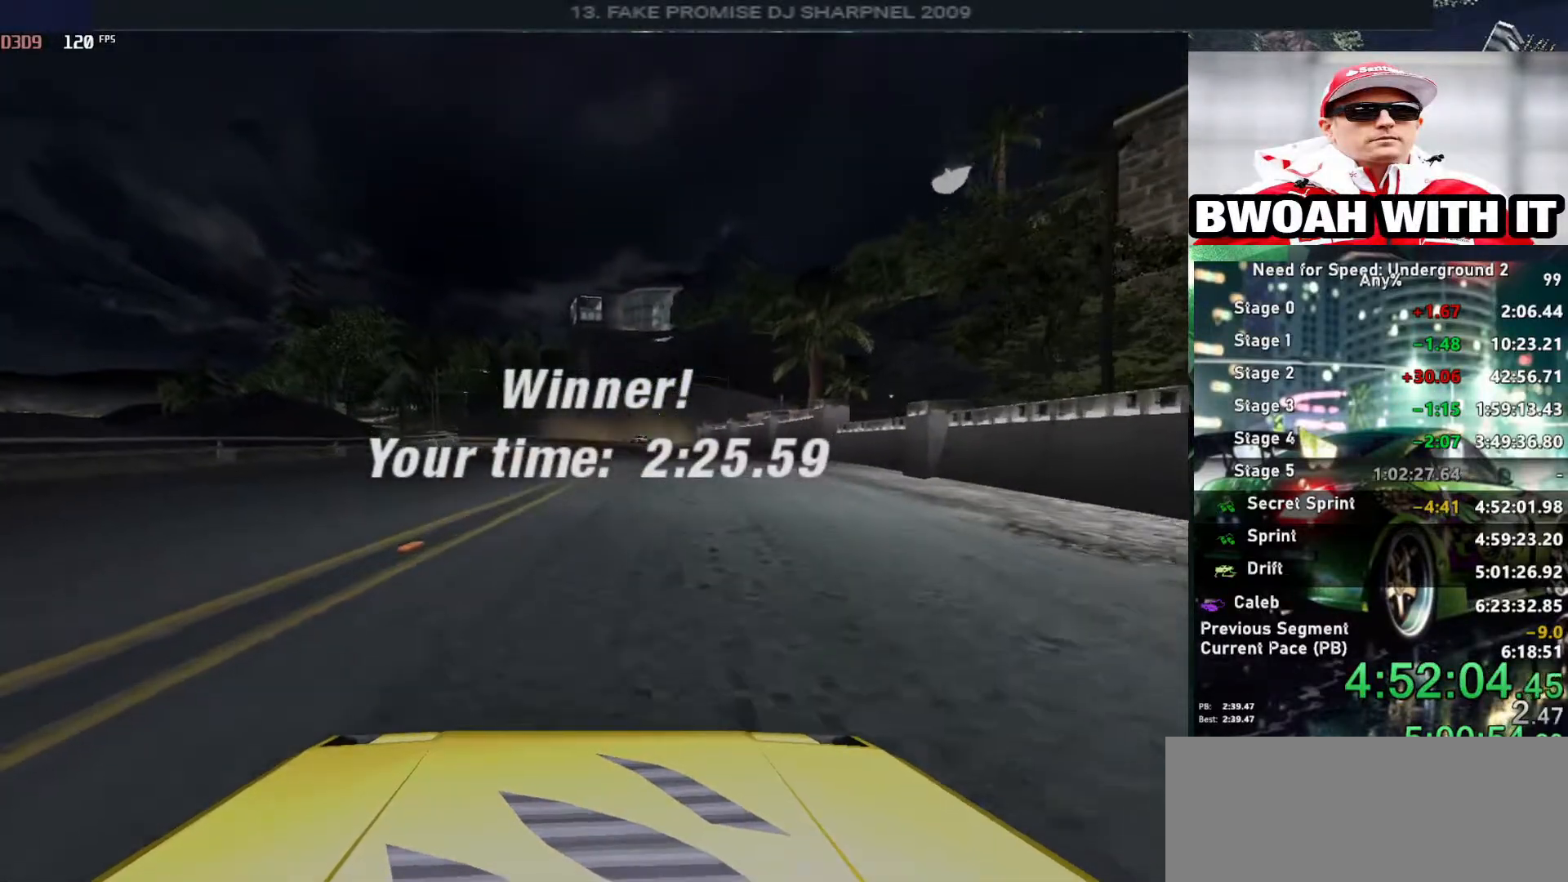
{"keys": [], "events": [[50, "return", "down"], [133, "return", "up"], [233, "return", "down"], [333, "return", "up"], [366, "return", "down"], [466, "return", "up"]]}
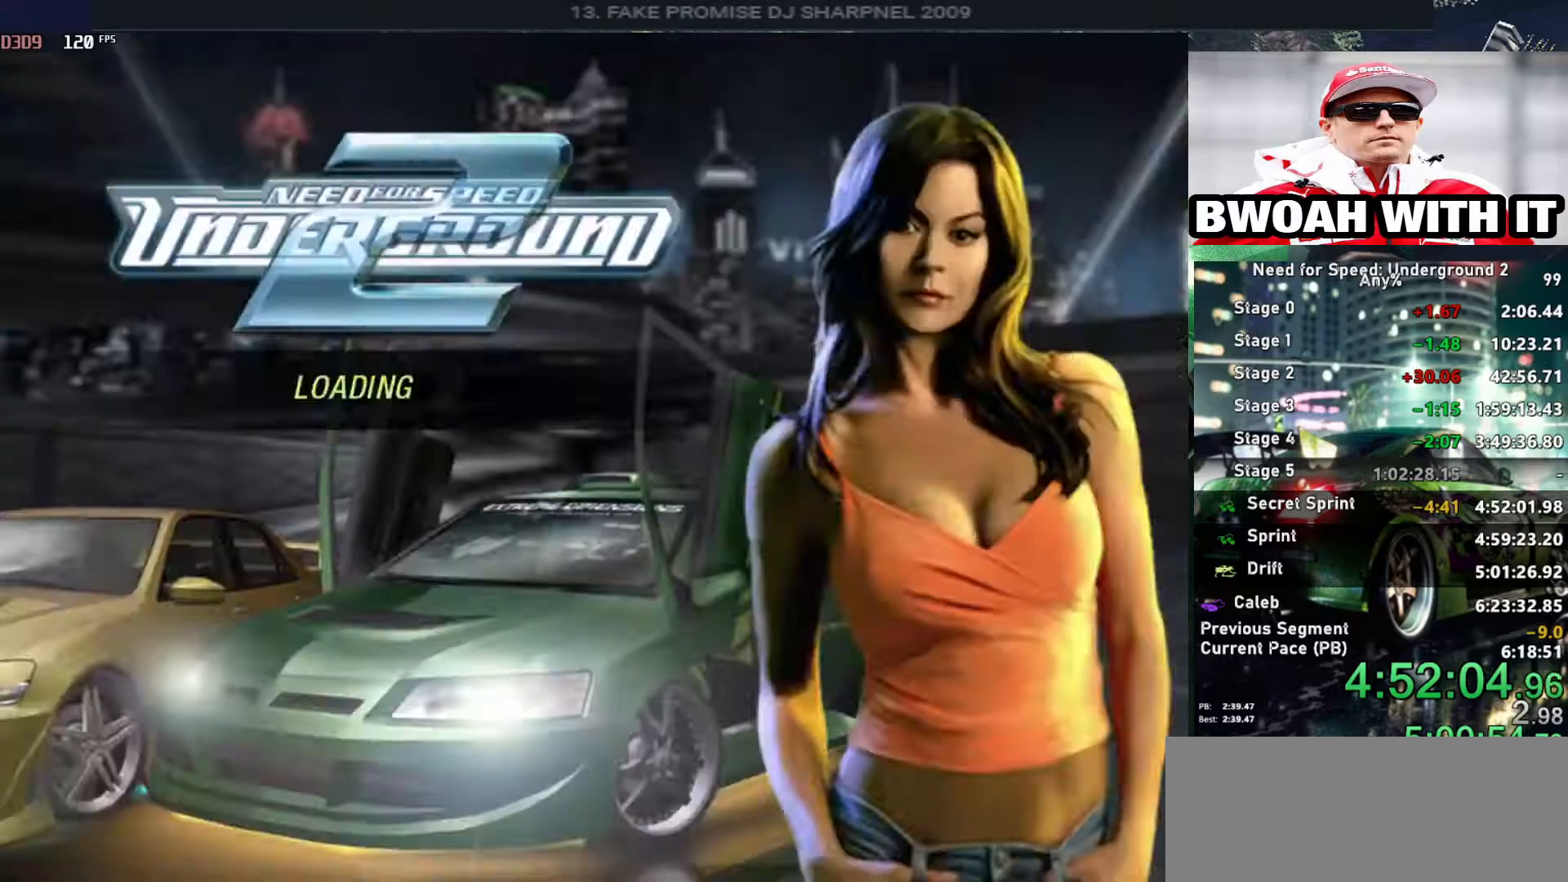
{"keys": [], "events": [[50, "return", "down"], [150, "return", "up"], [200, "return", "down"], [283, "return", "up"], [350, "return", "down"], [433, "return", "up"]]}
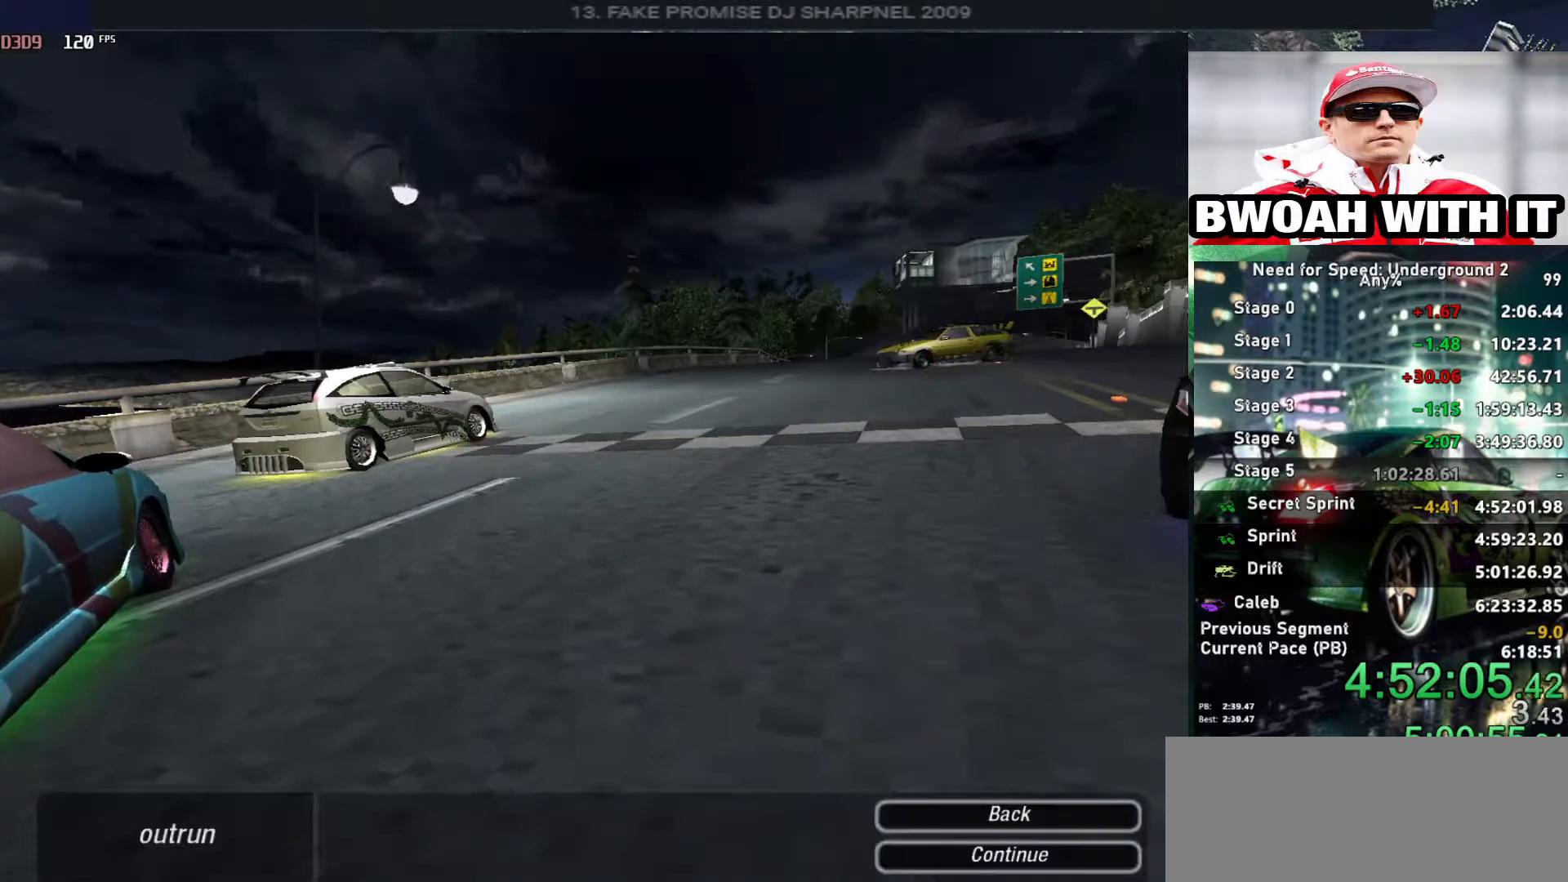
{"keys": ["return"], "events": [[33, "return", "down"], [116, "return", "up"], [166, "return", "down"], [266, "return", "up"], [300, "return", "down"], [400, "return", "up"], [450, "return", "down"]]}
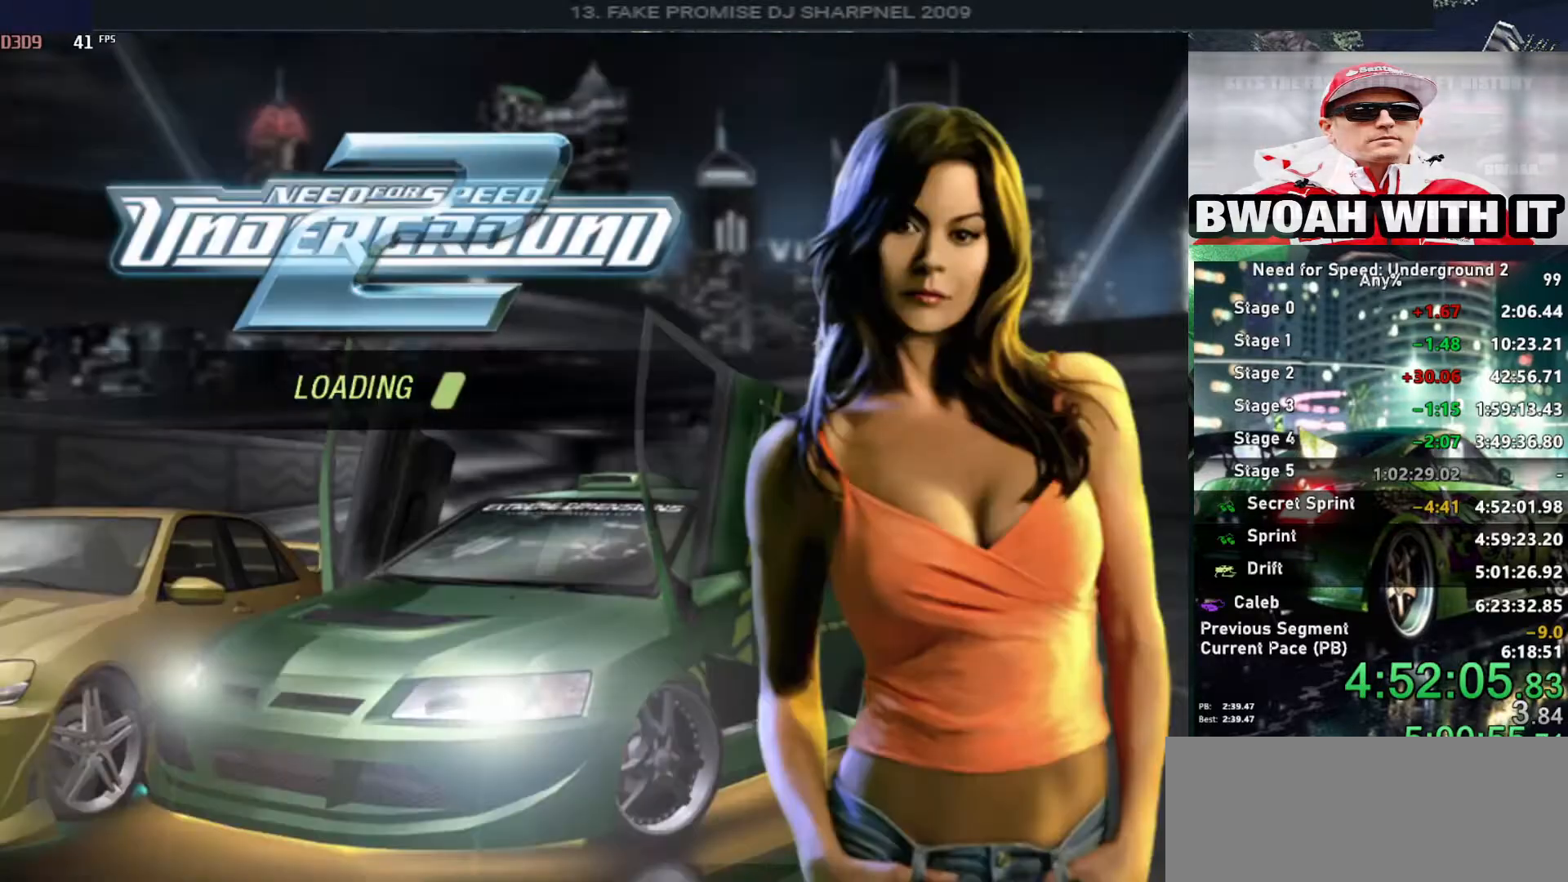
{"keys": [], "events": [[100, "return", "up"]]}
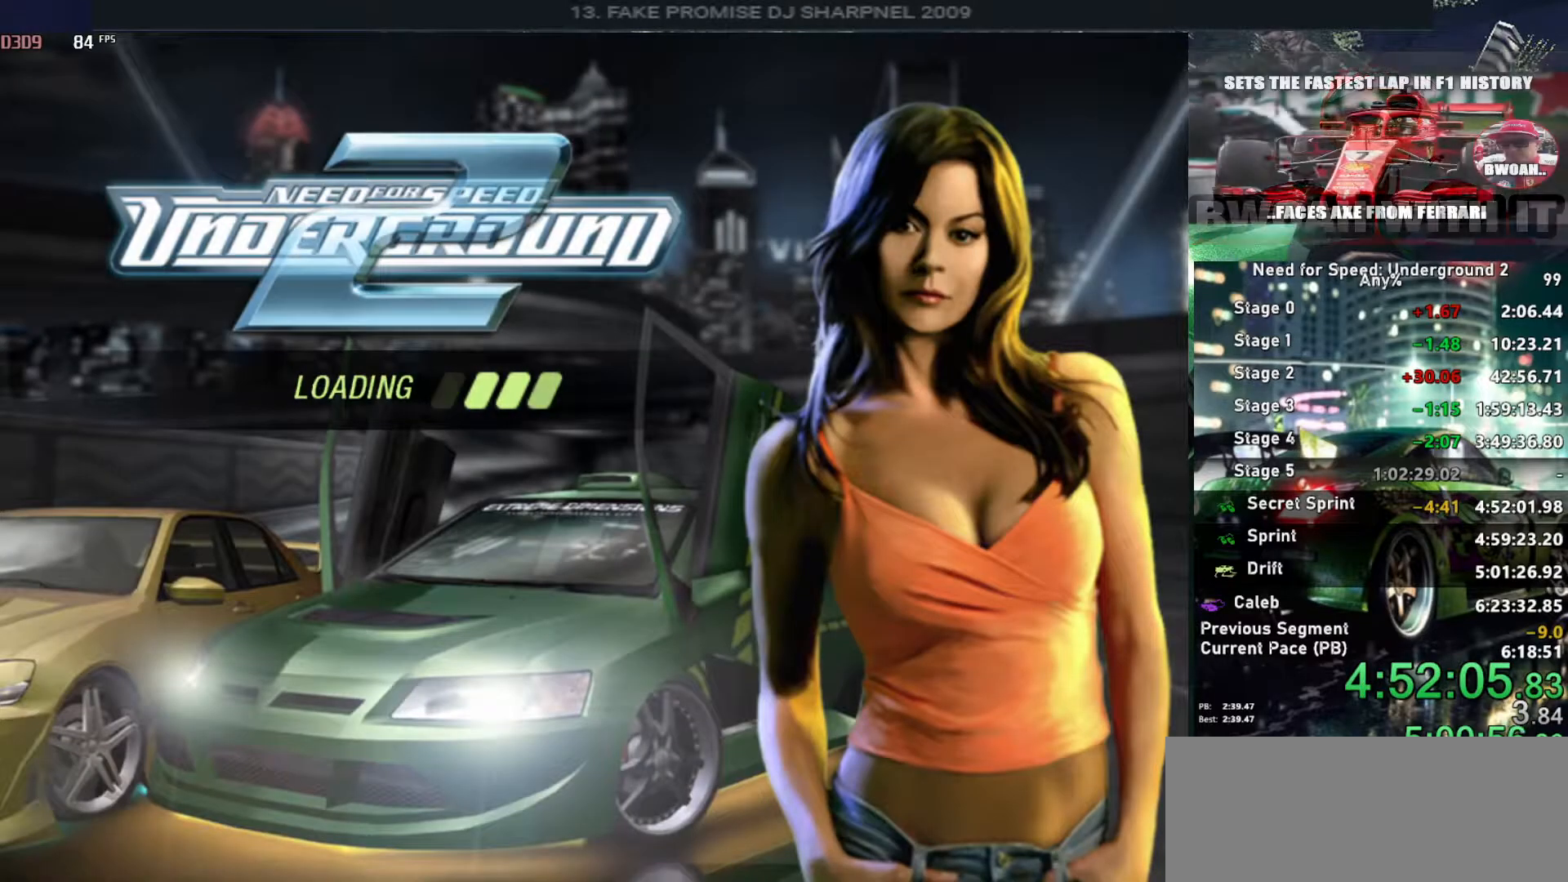
{"keys": [], "events": []}
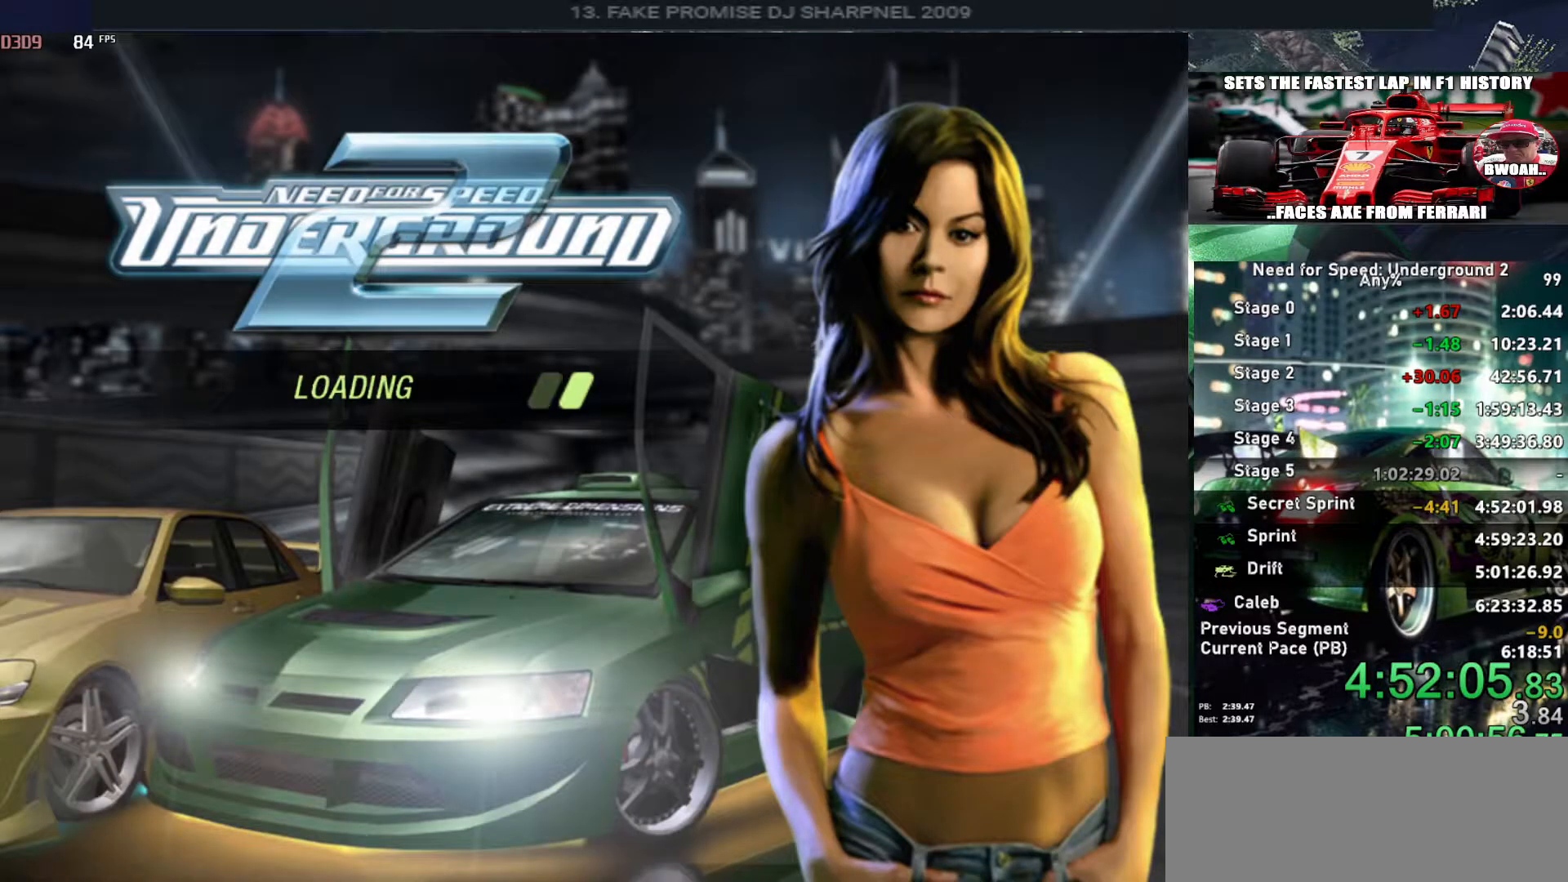
{"keys": [], "events": []}
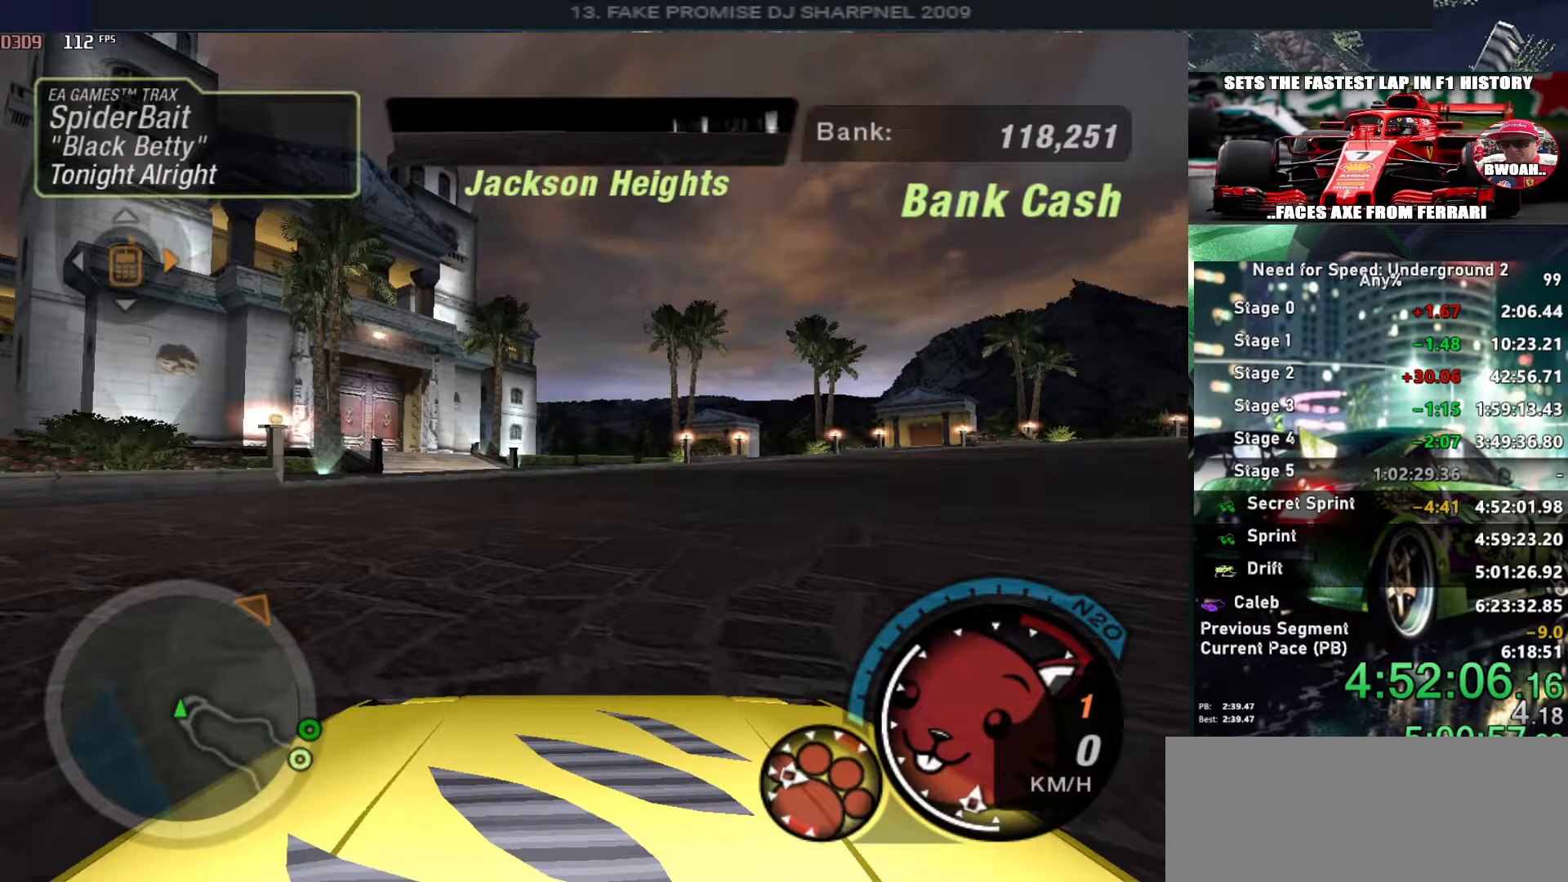
{"keys": ["right", "up"], "events": [[83, "alt", "down"], [83, "right", "down"], [83, "up", "down"], [233, "alt", "up"]]}
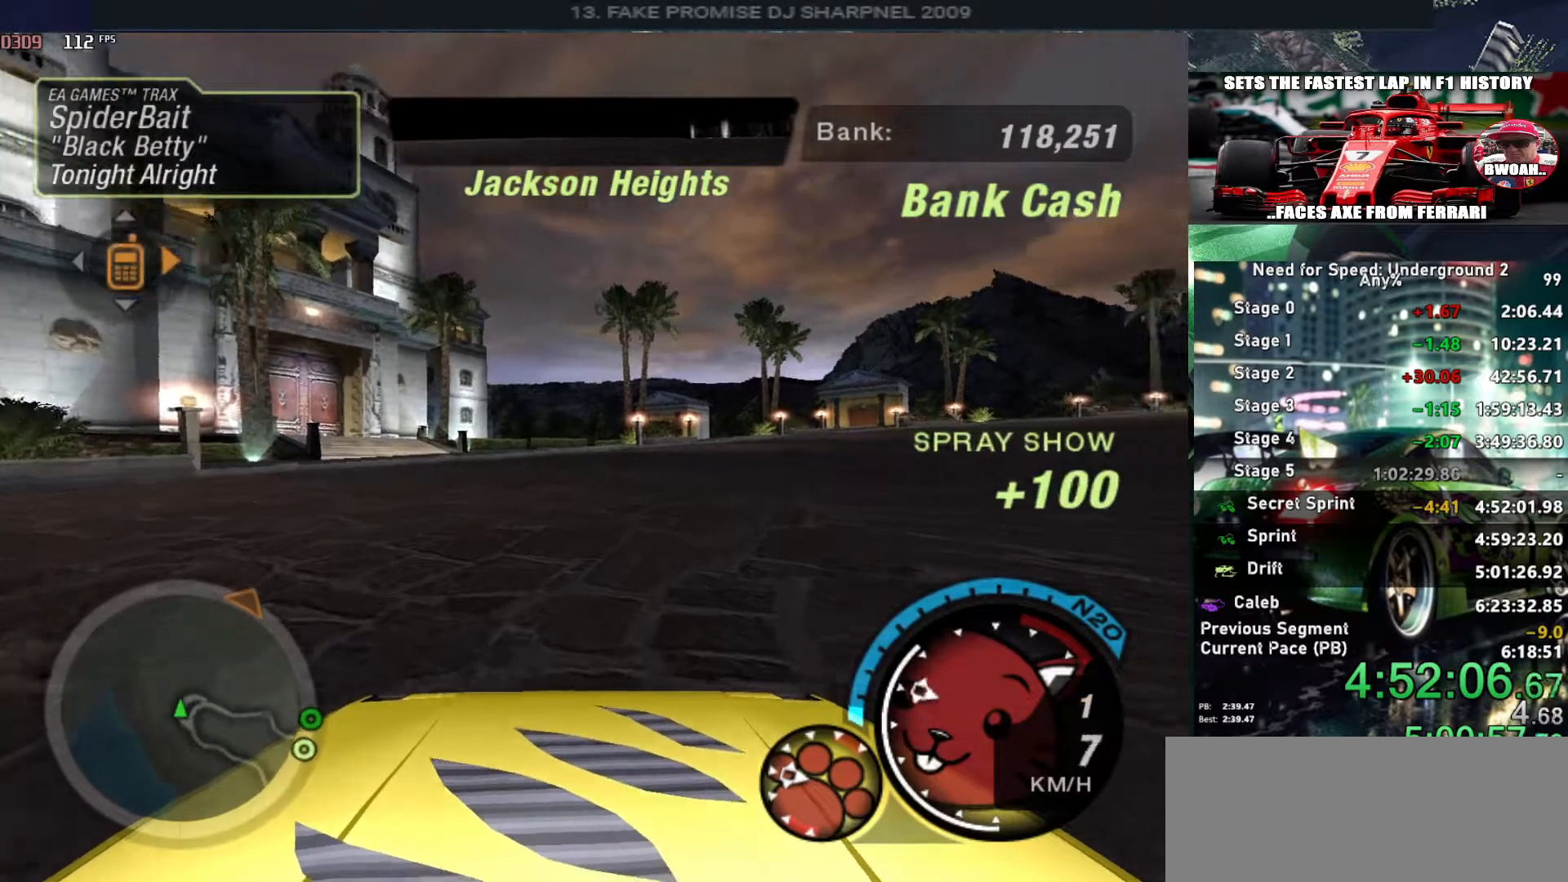
{"keys": [], "events": [[250, "right", "up"], [250, "up", "up"]]}
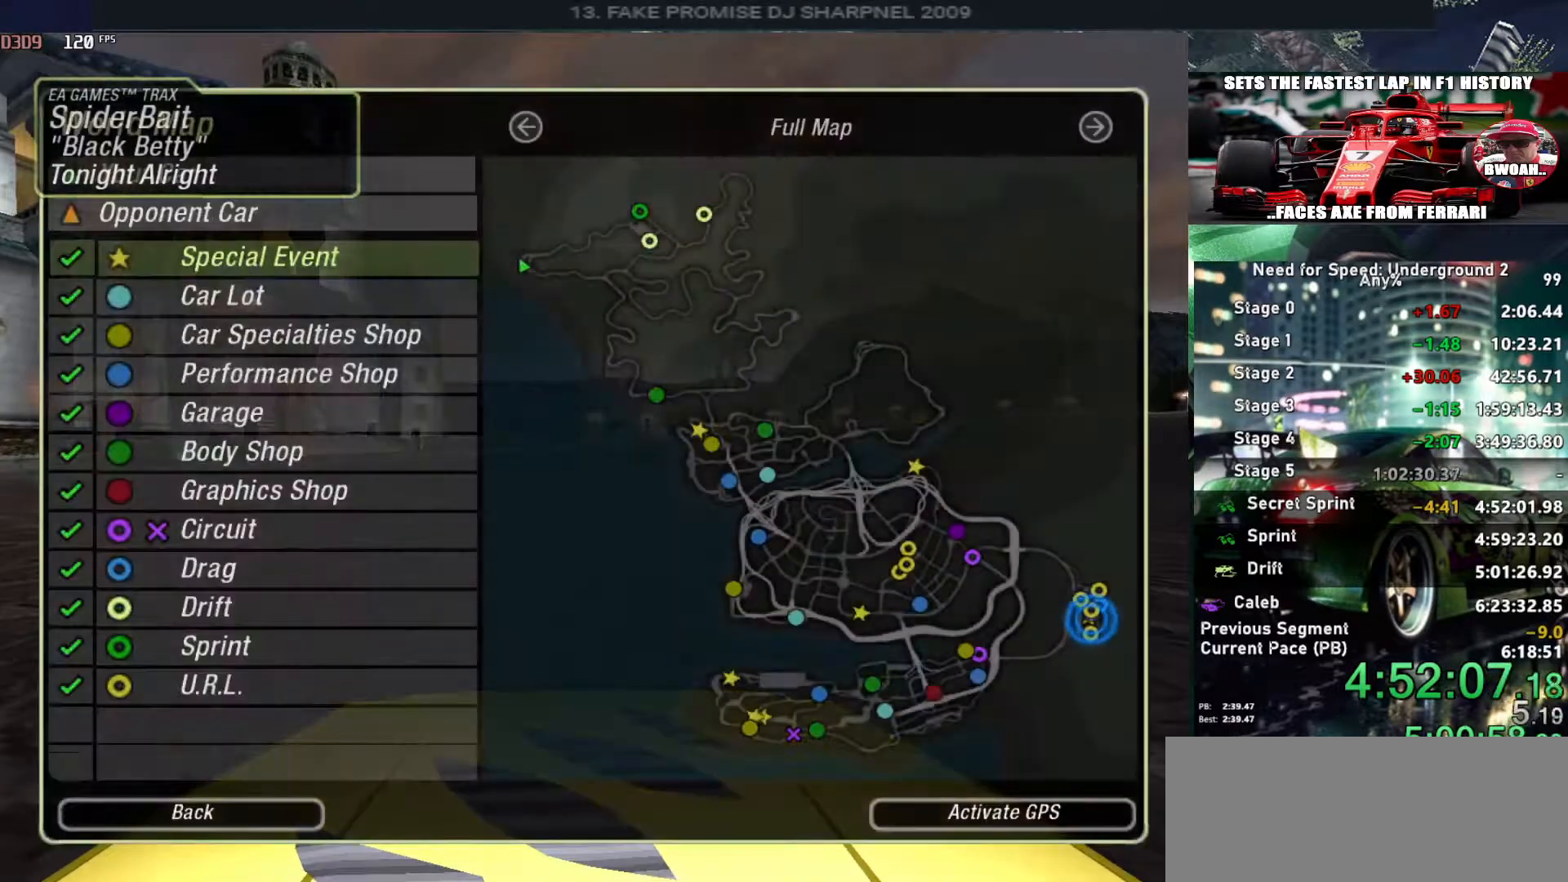
{"keys": ["right", "up"], "events": [[116, "escape", "down"], [116, "up", "down"], [166, "right", "down"], [216, "escape", "up"]]}
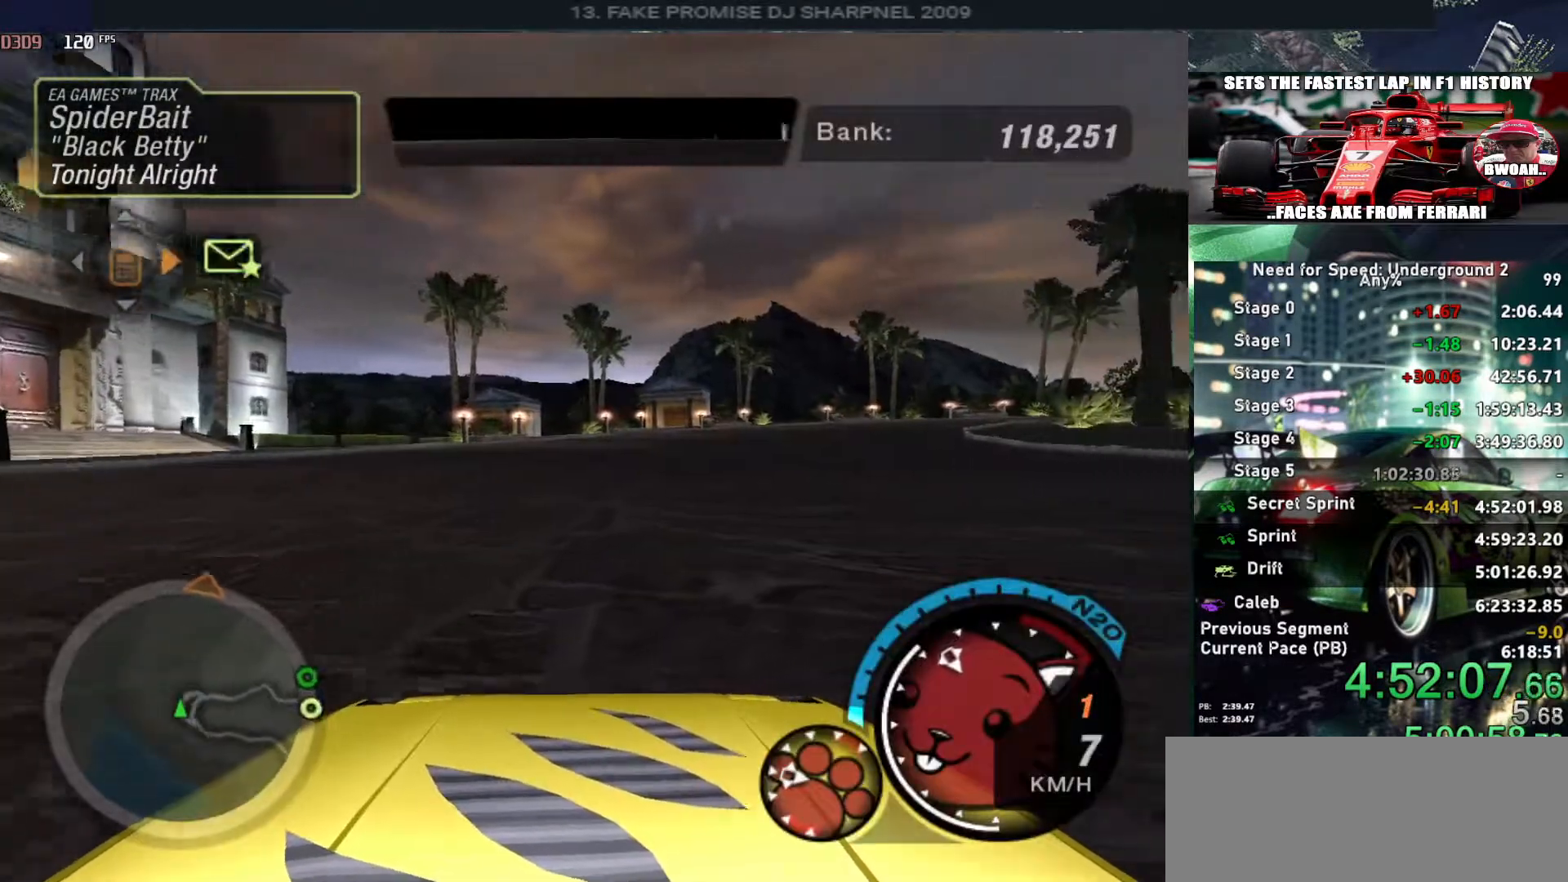
{"keys": ["alt", "up"], "events": [[33, "alt", "down"], [33, "right", "up"], [183, "alt", "up"], [316, "alt", "down"], [316, "right", "down"], [466, "right", "up"]]}
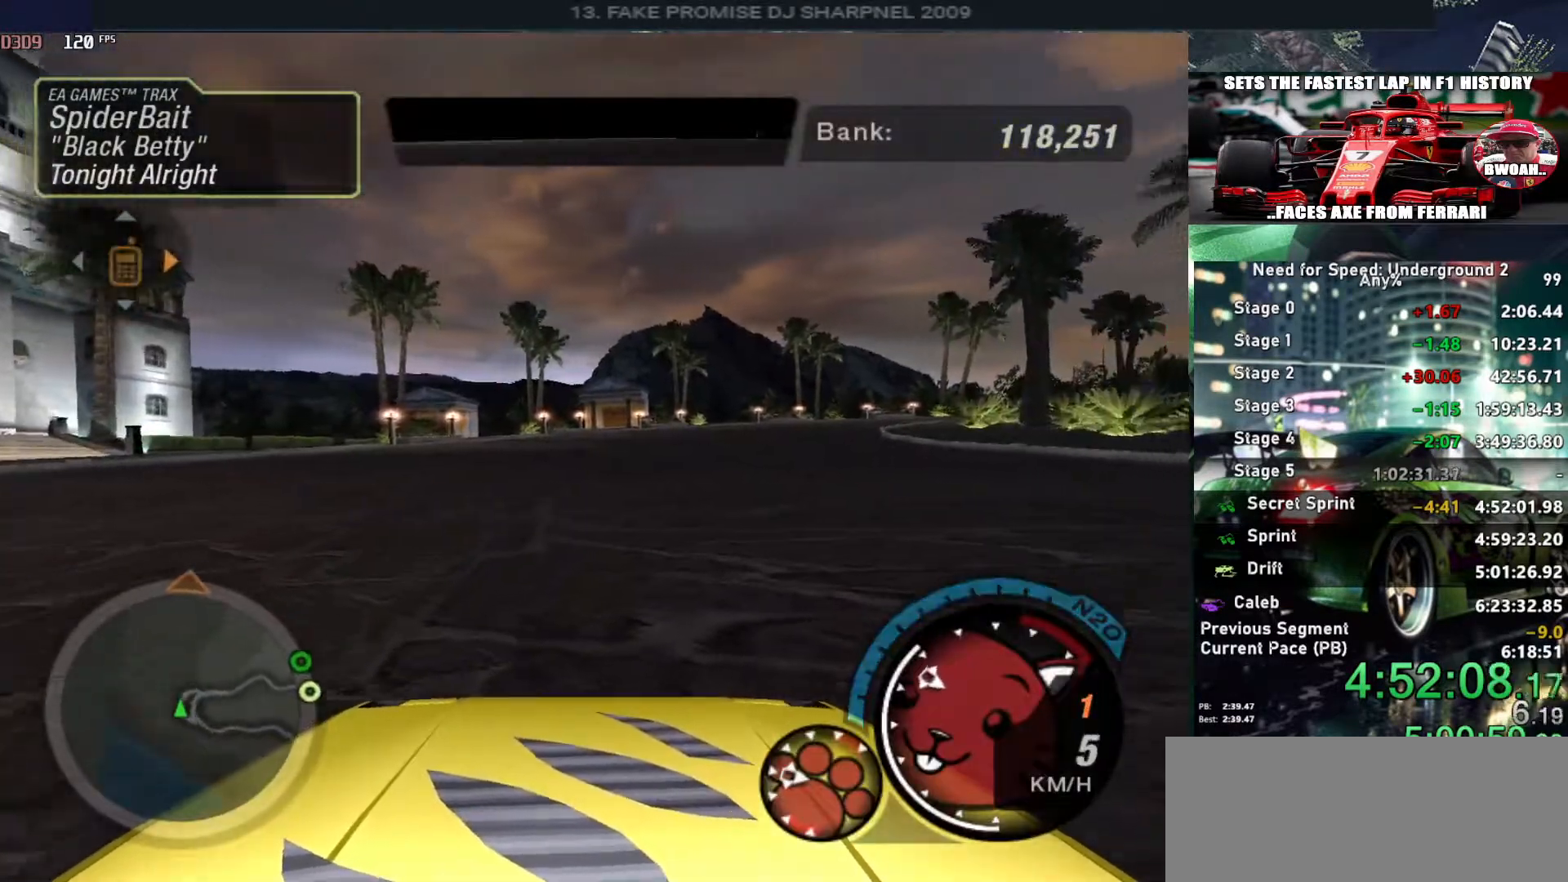
{"keys": ["alt", "right", "up"], "events": [[50, "alt", "up"], [250, "up", "up"], [283, "right", "down"], [283, "up", "down"], [433, "alt", "down"]]}
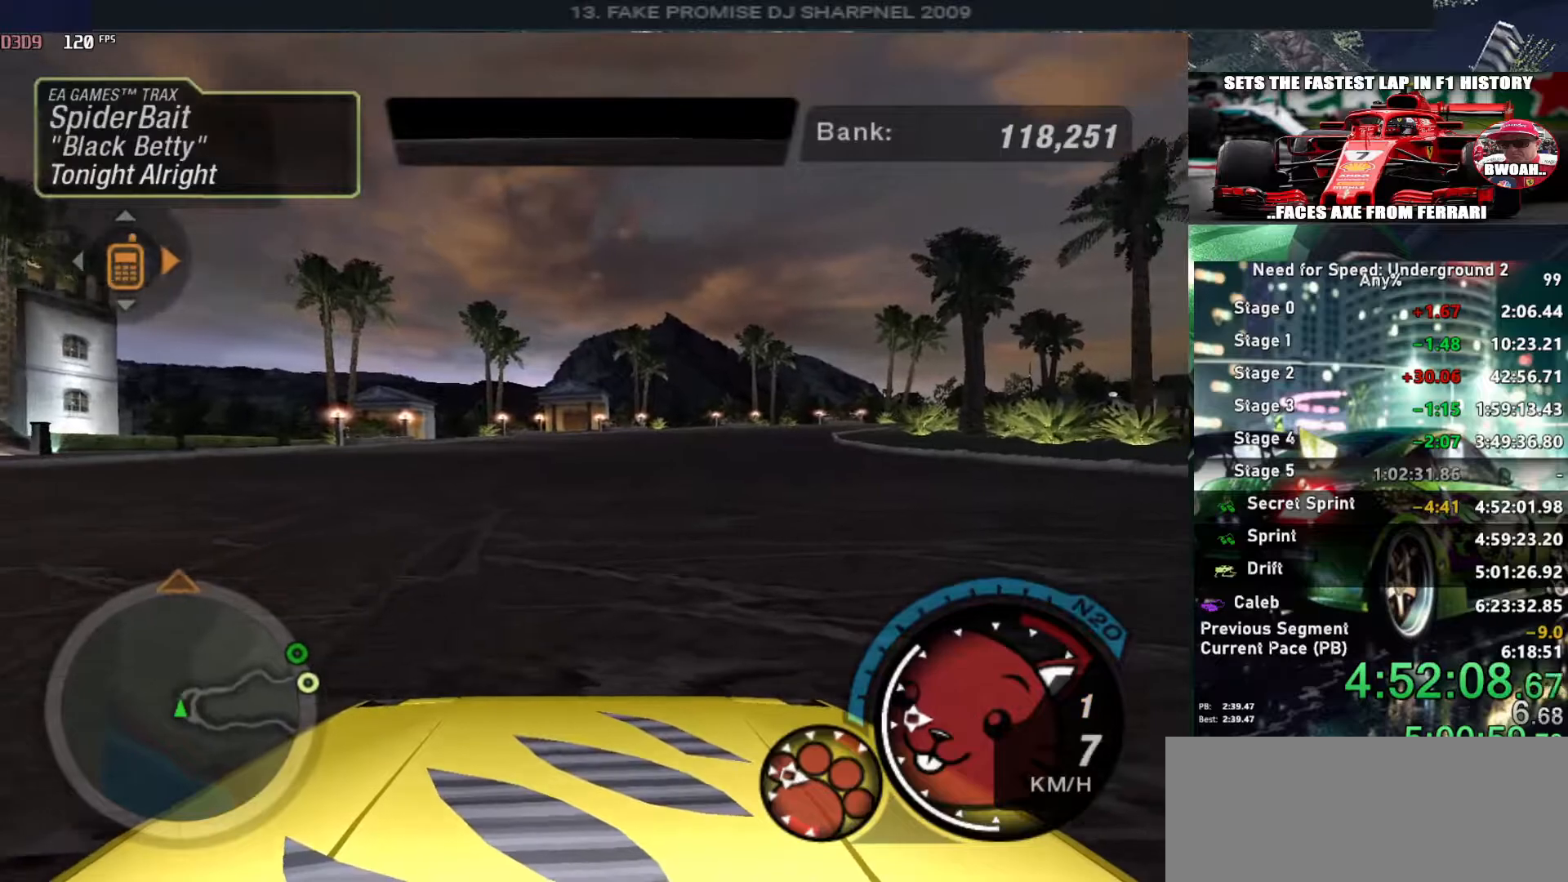
{"keys": ["alt", "up"], "events": [[166, "alt", "up"], [216, "right", "up"], [300, "alt", "down"]]}
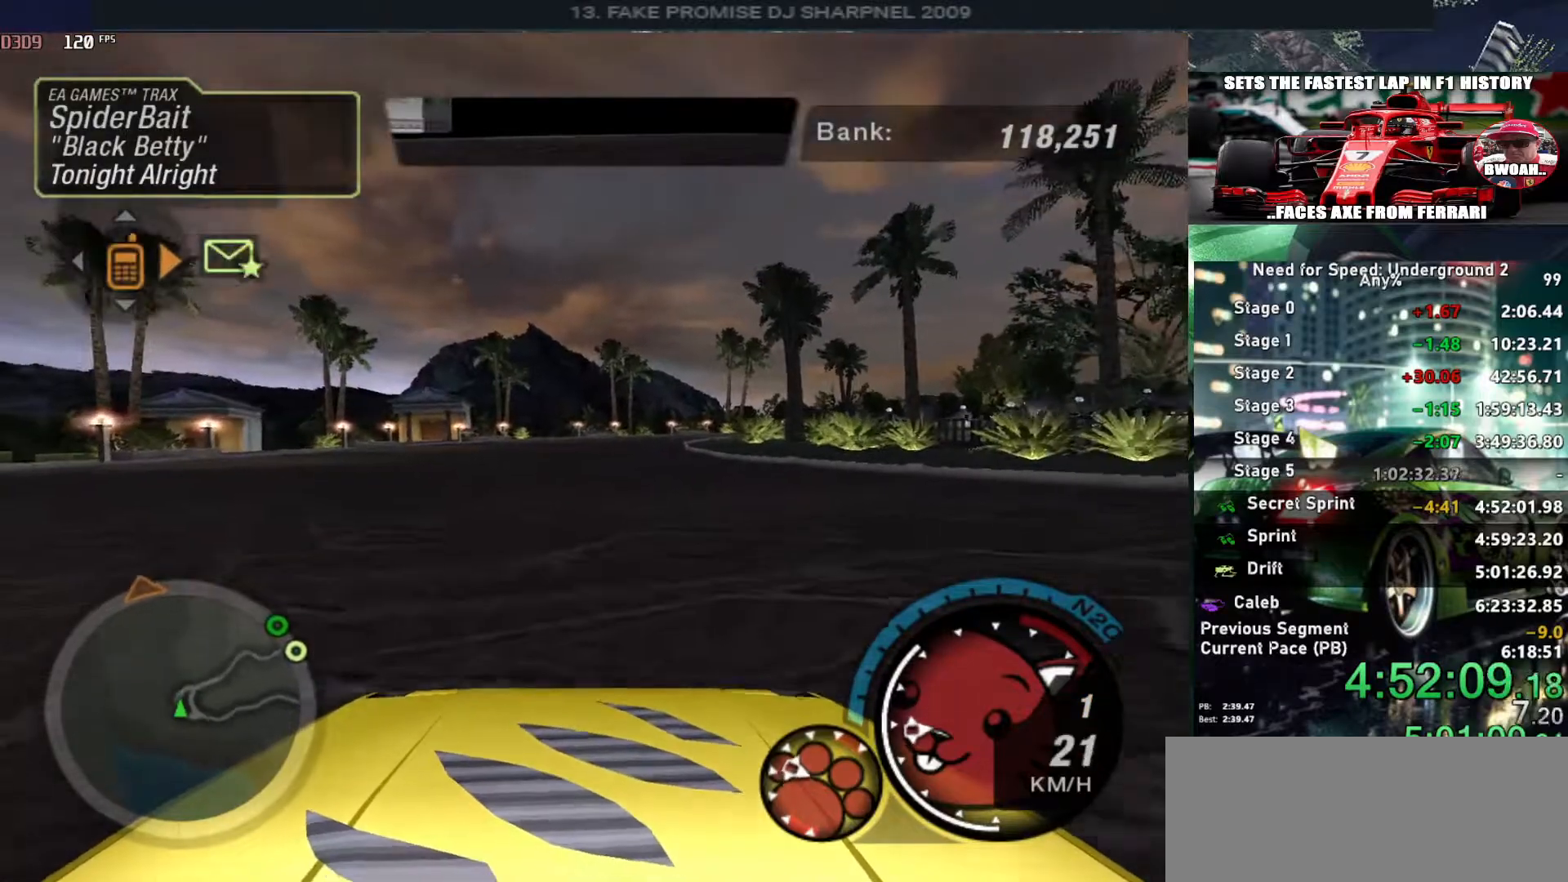
{"keys": ["up"], "events": [[183, "alt", "up"], [266, "alt", "down"], [500, "alt", "up"]]}
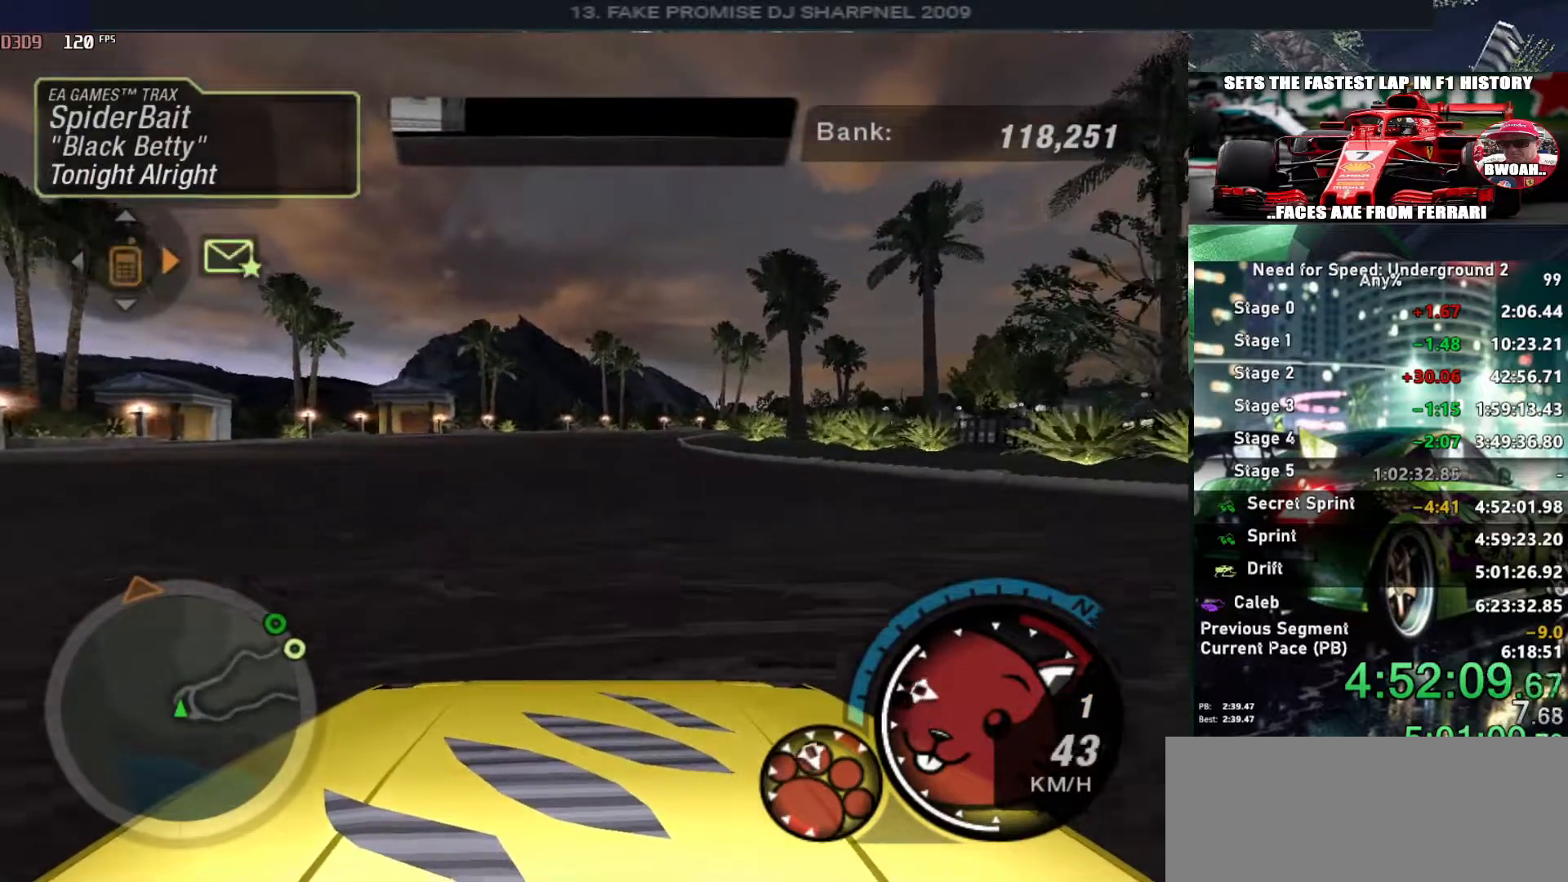
{"keys": ["alt", "up"], "events": [[100, "alt", "down"]]}
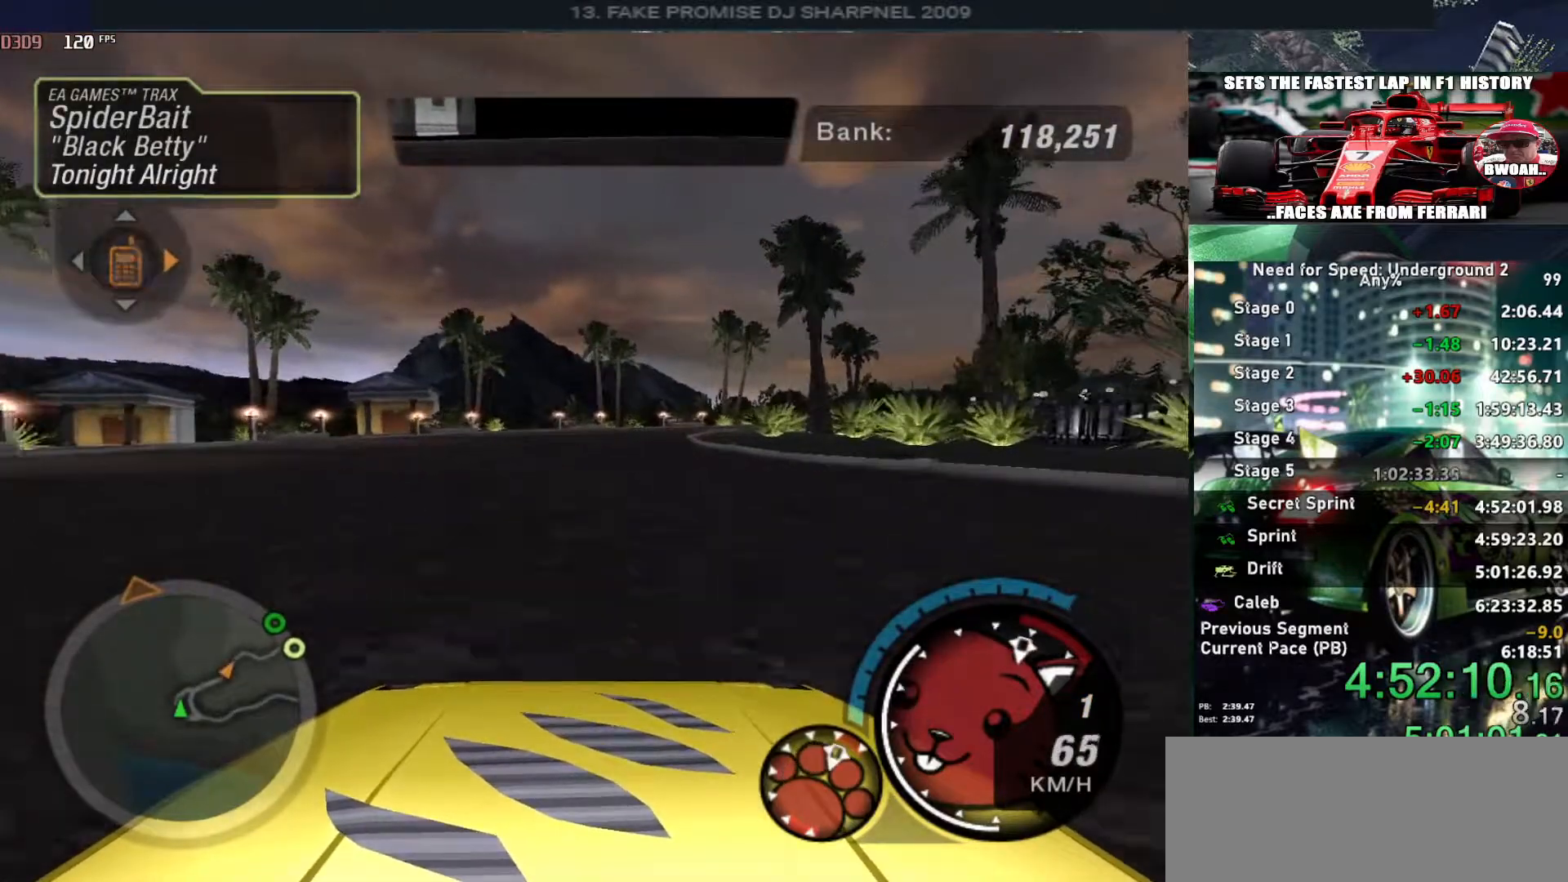
{"keys": ["alt", "up"], "events": [[66, "shift", "down"], [166, "shift", "up"]]}
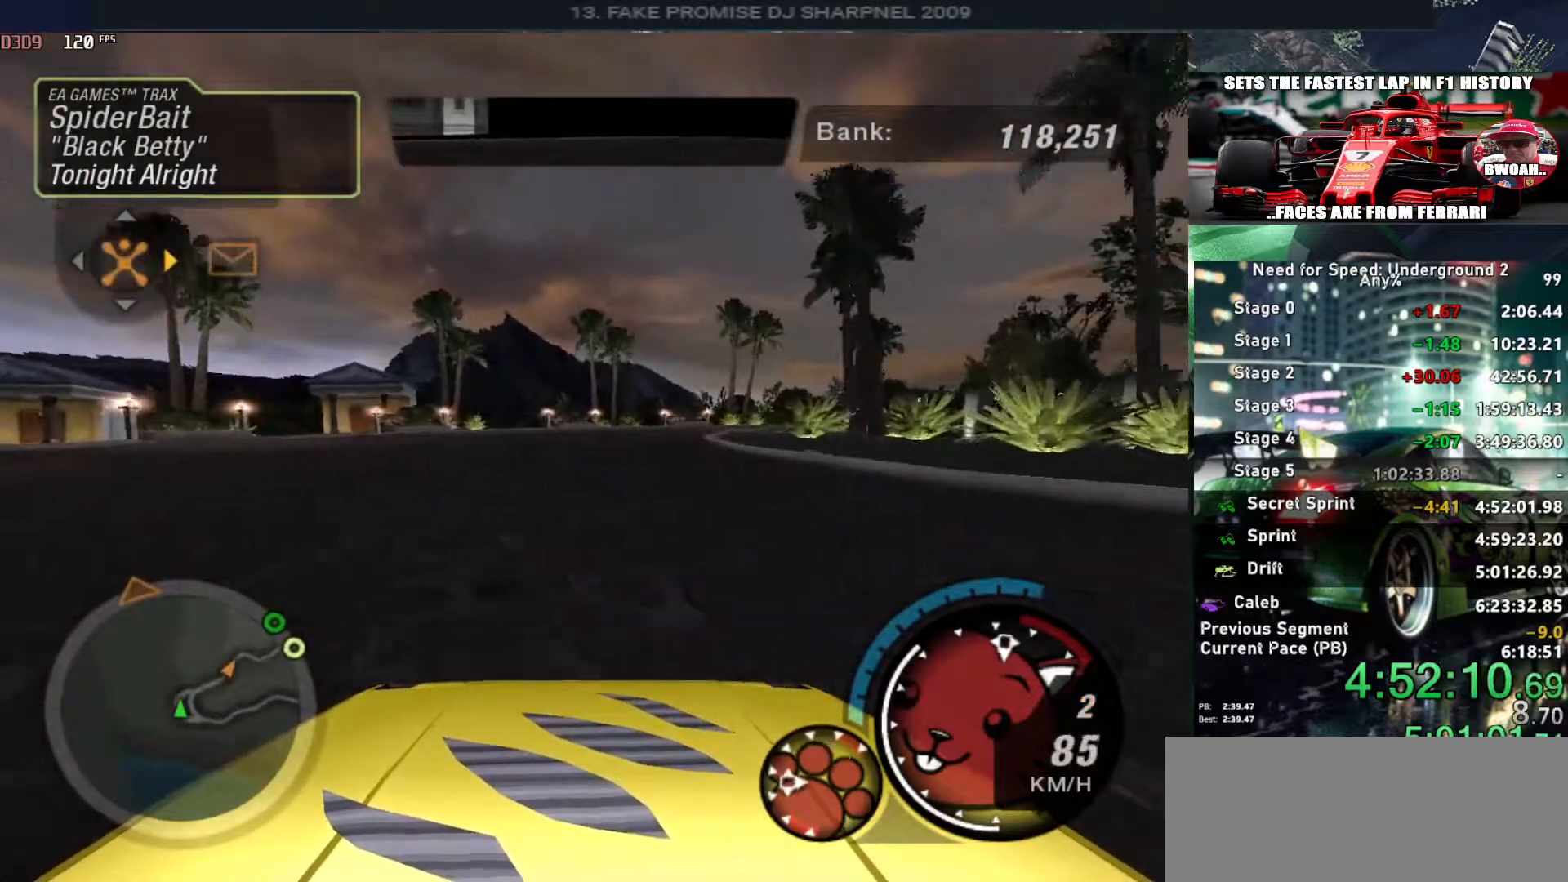
{"keys": ["alt", "up"], "events": []}
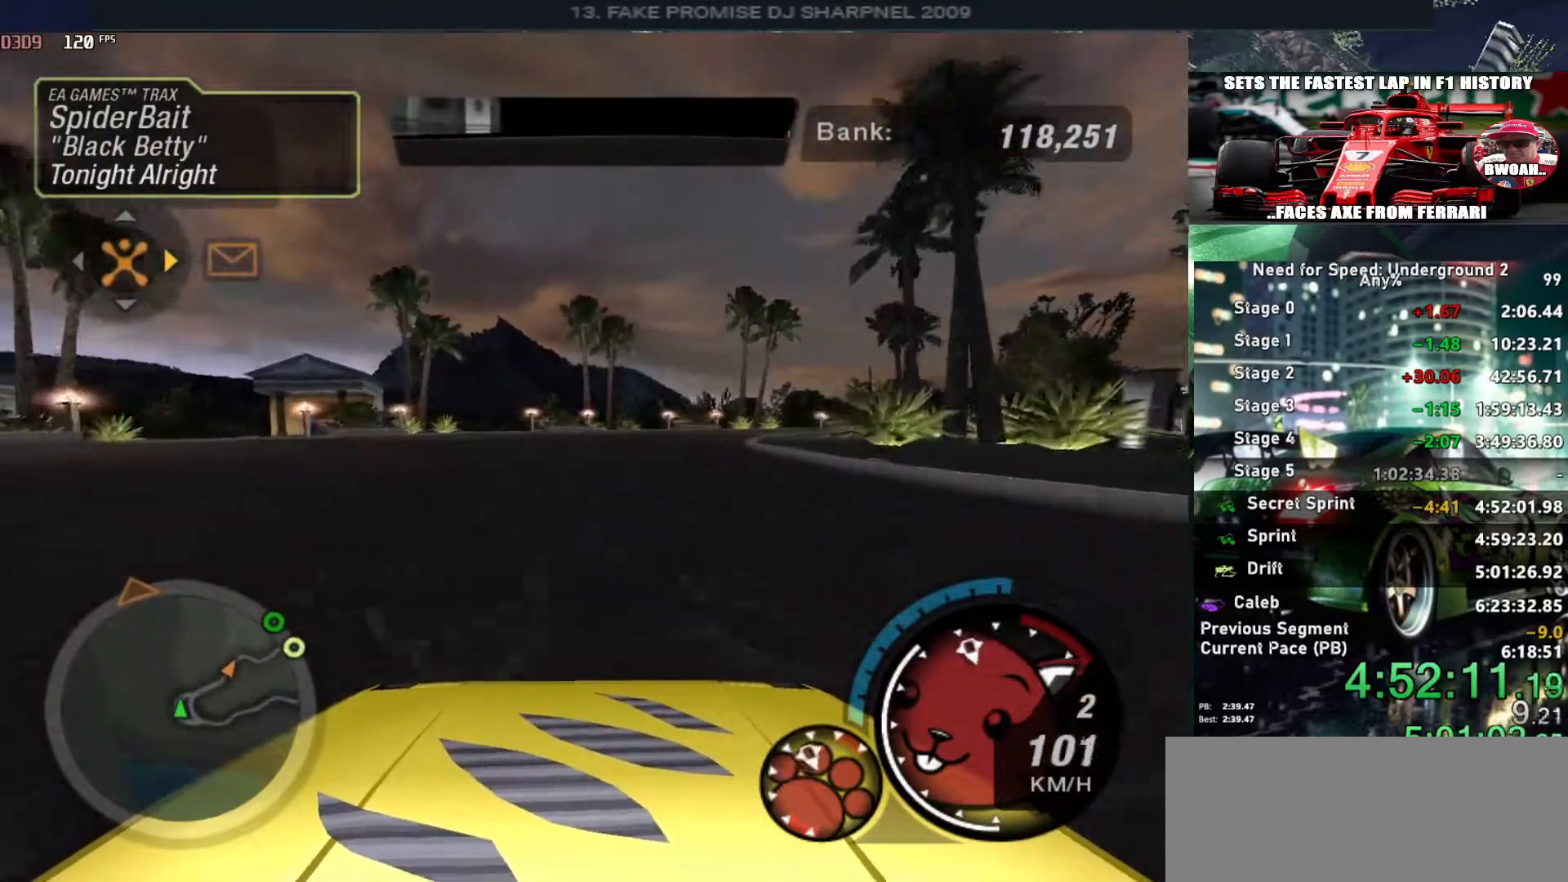
{"keys": ["alt", "right", "up"], "events": [[200, "right", "down"], [283, "right", "up"], [483, "right", "down"]]}
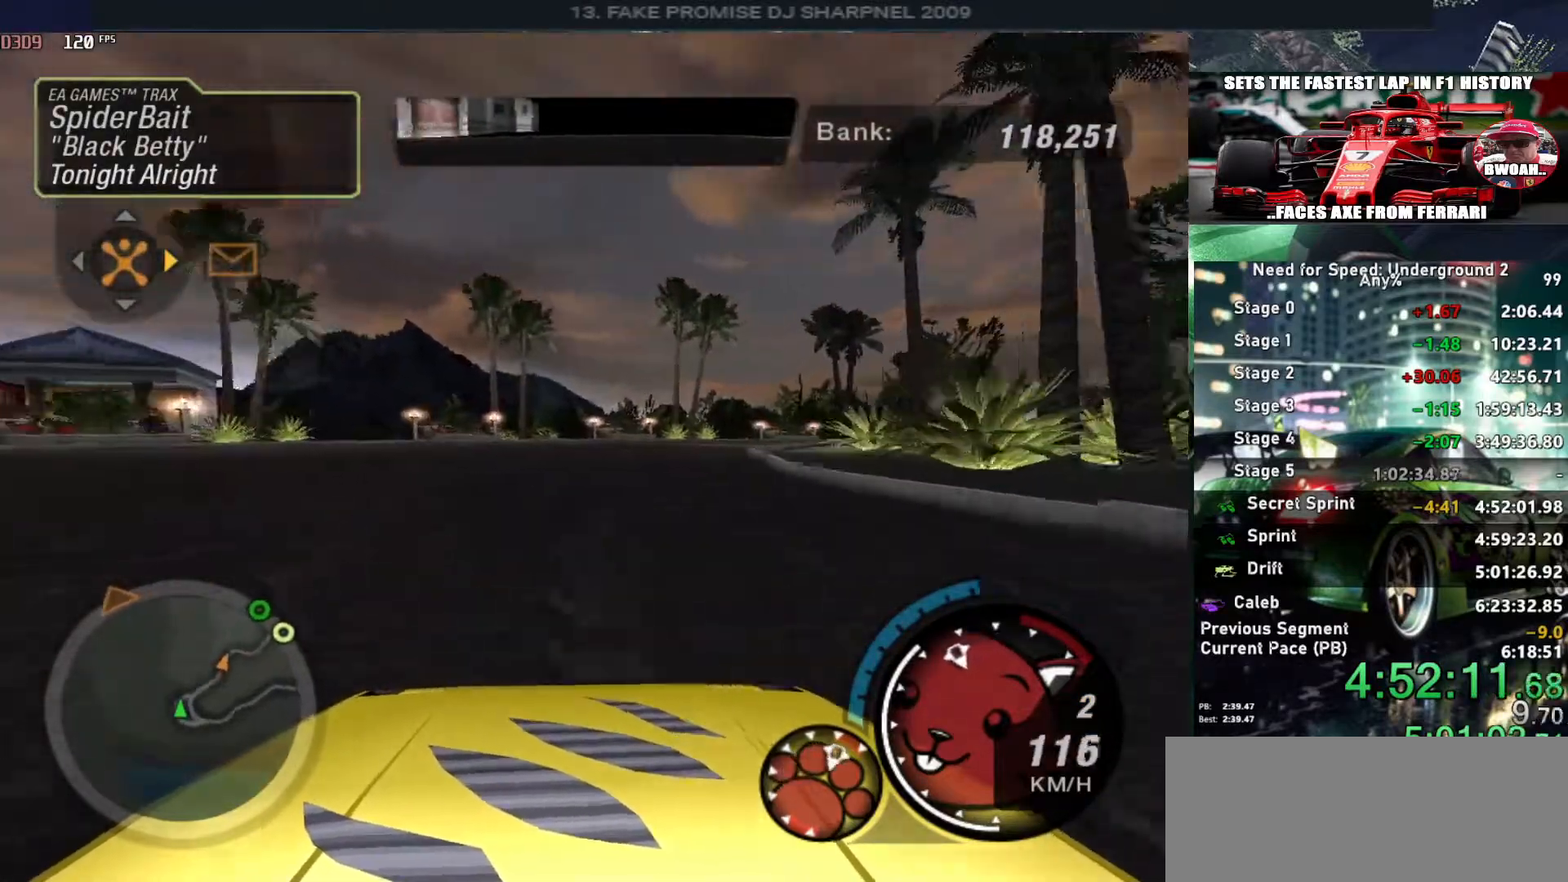
{"keys": ["alt", "right", "up"], "events": [[116, "right", "up"], [450, "right", "down"]]}
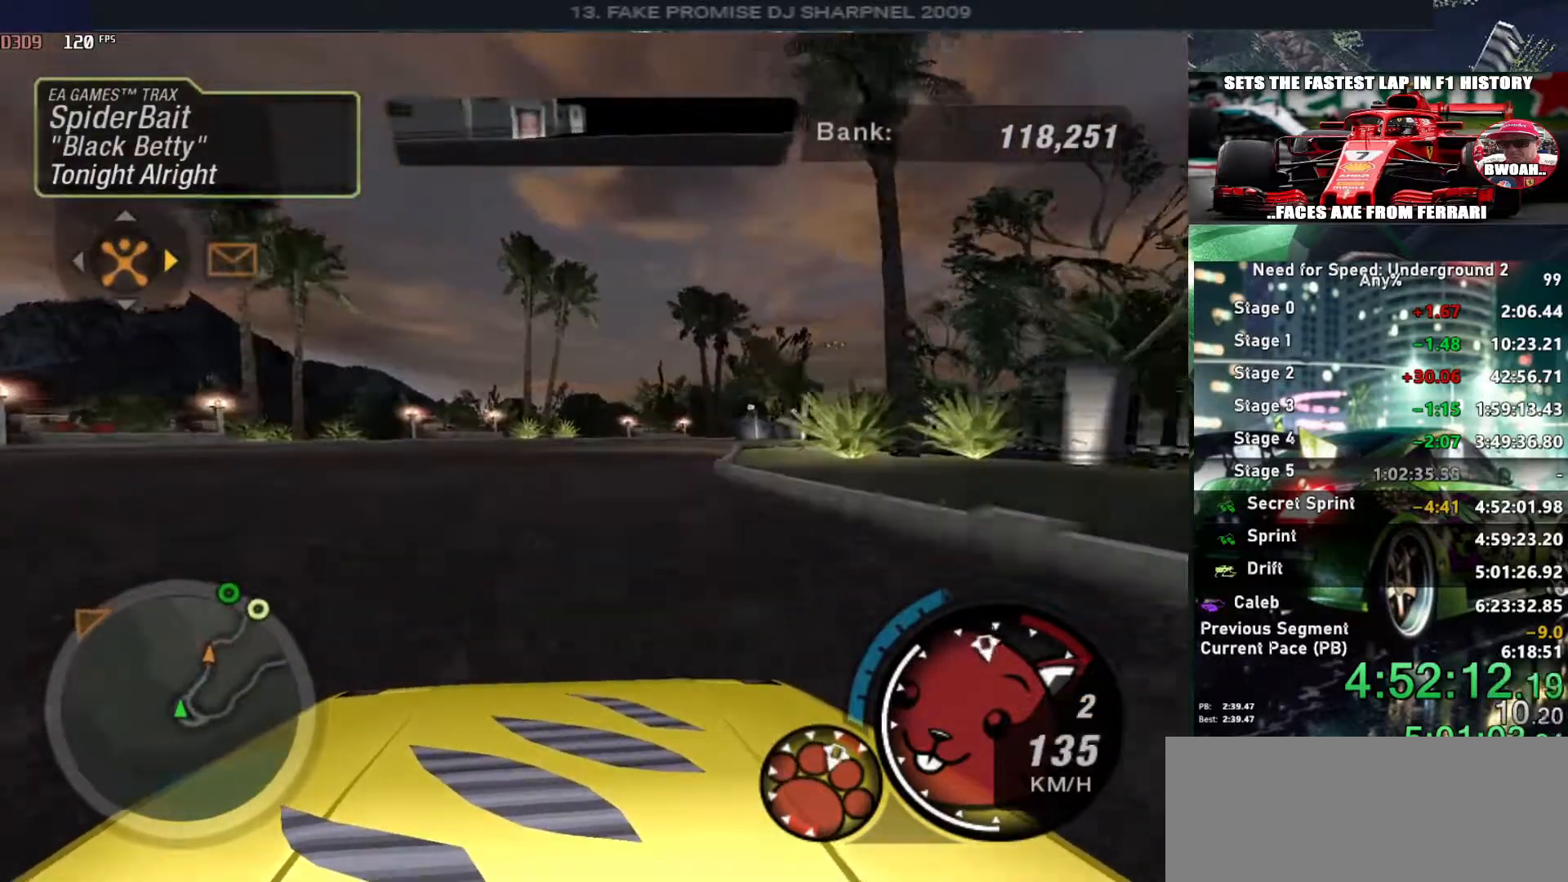
{"keys": ["alt", "shift", "up"], "events": [[83, "right", "up"], [283, "right", "down"], [416, "right", "up"], [466, "shift", "down"]]}